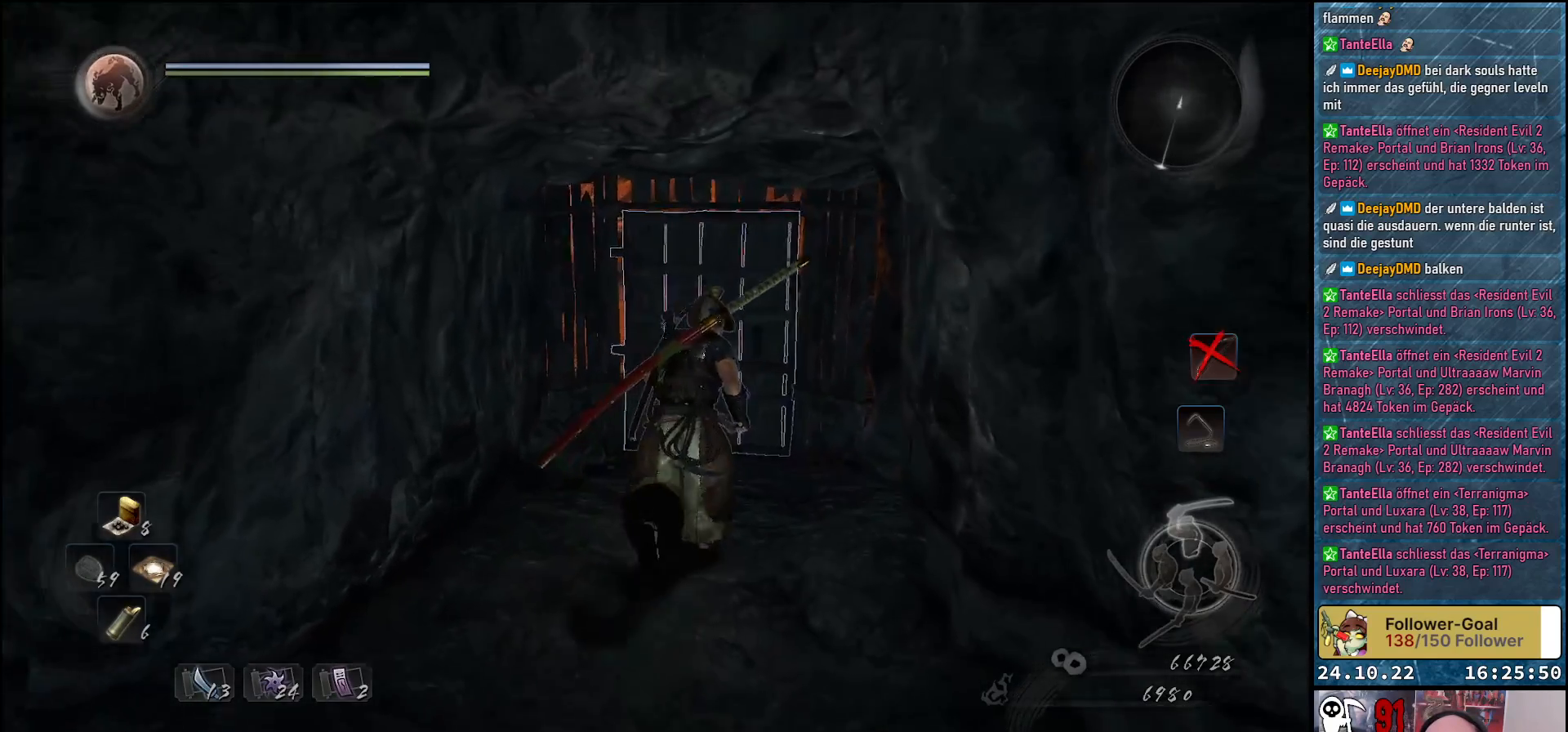
Gameplay with a controller (Xbox layout); each line is a JSON object with the inputs held at the frame after it. "events" lists button and stick changes between this image and that frame as [ms after this image, input, new state], when the widget could be followed in between.
{"buttons": ["B"], "left_stick": "center", "right_stick": "center", "events": [[67, "right_stick", "center"], [400, "left_stick", "center"], [417, "B", "down"]]}
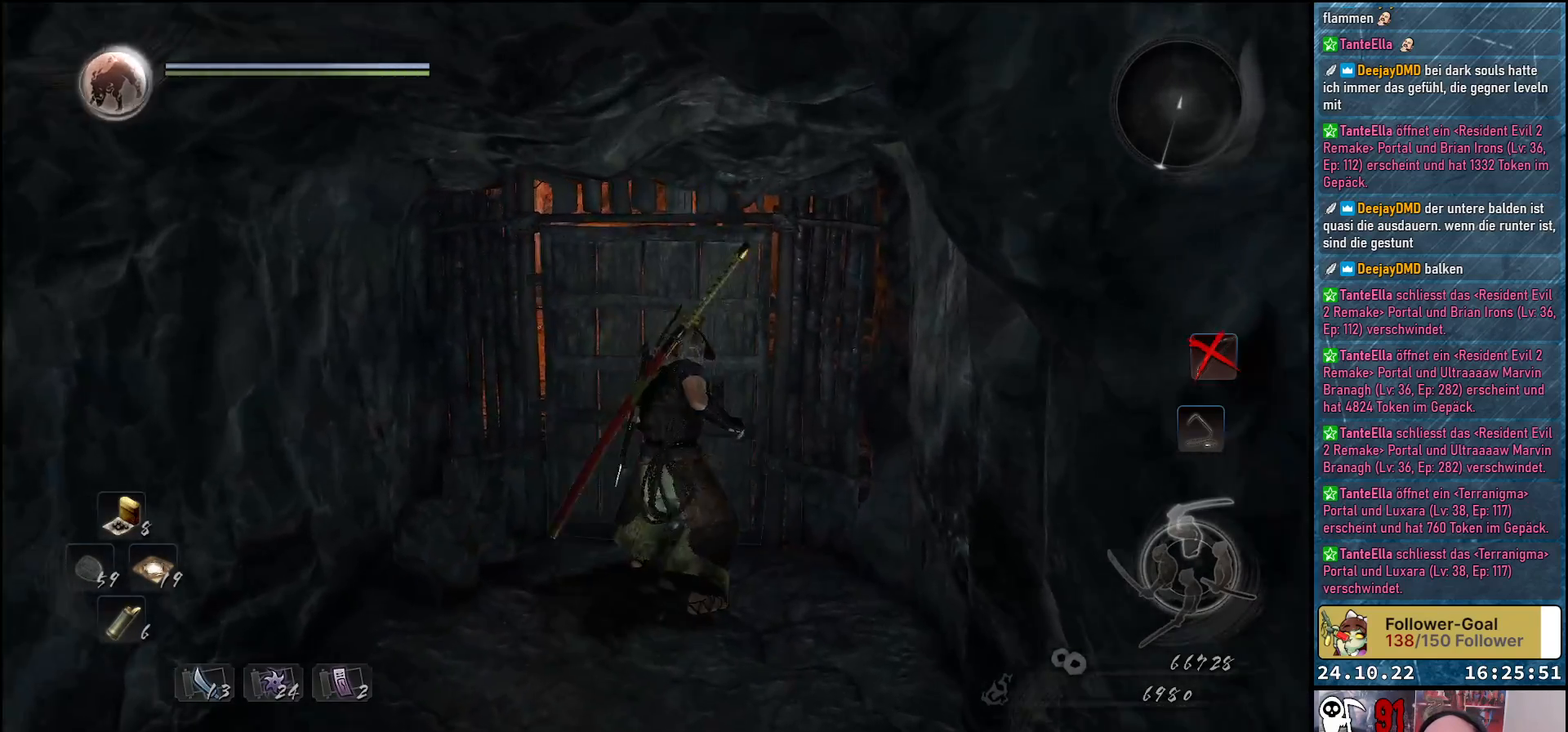
{"buttons": ["B"], "left_stick": "center", "right_stick": "center", "events": []}
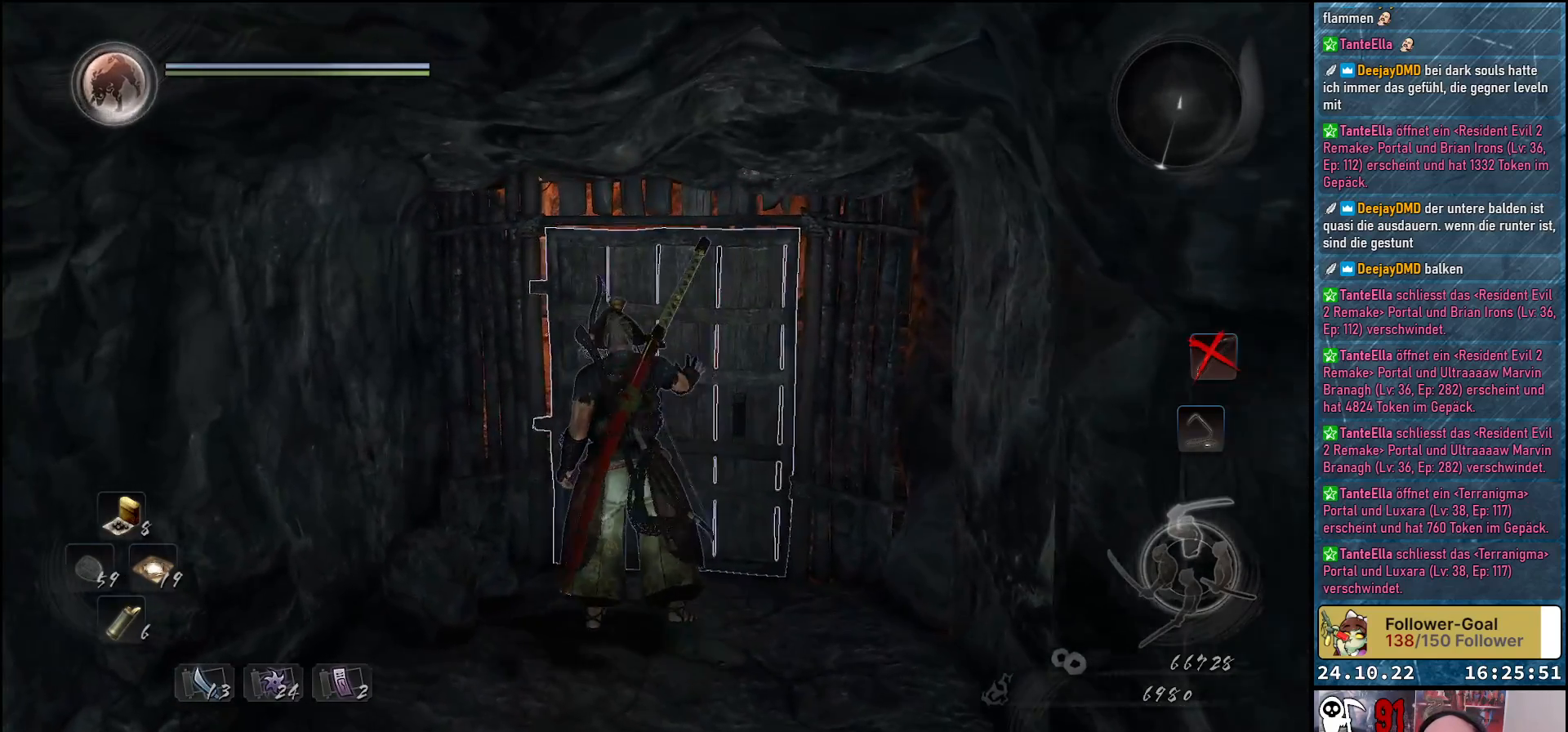
{"buttons": [], "left_stick": "center", "right_stick": "center", "events": [[350, "B", "up"]]}
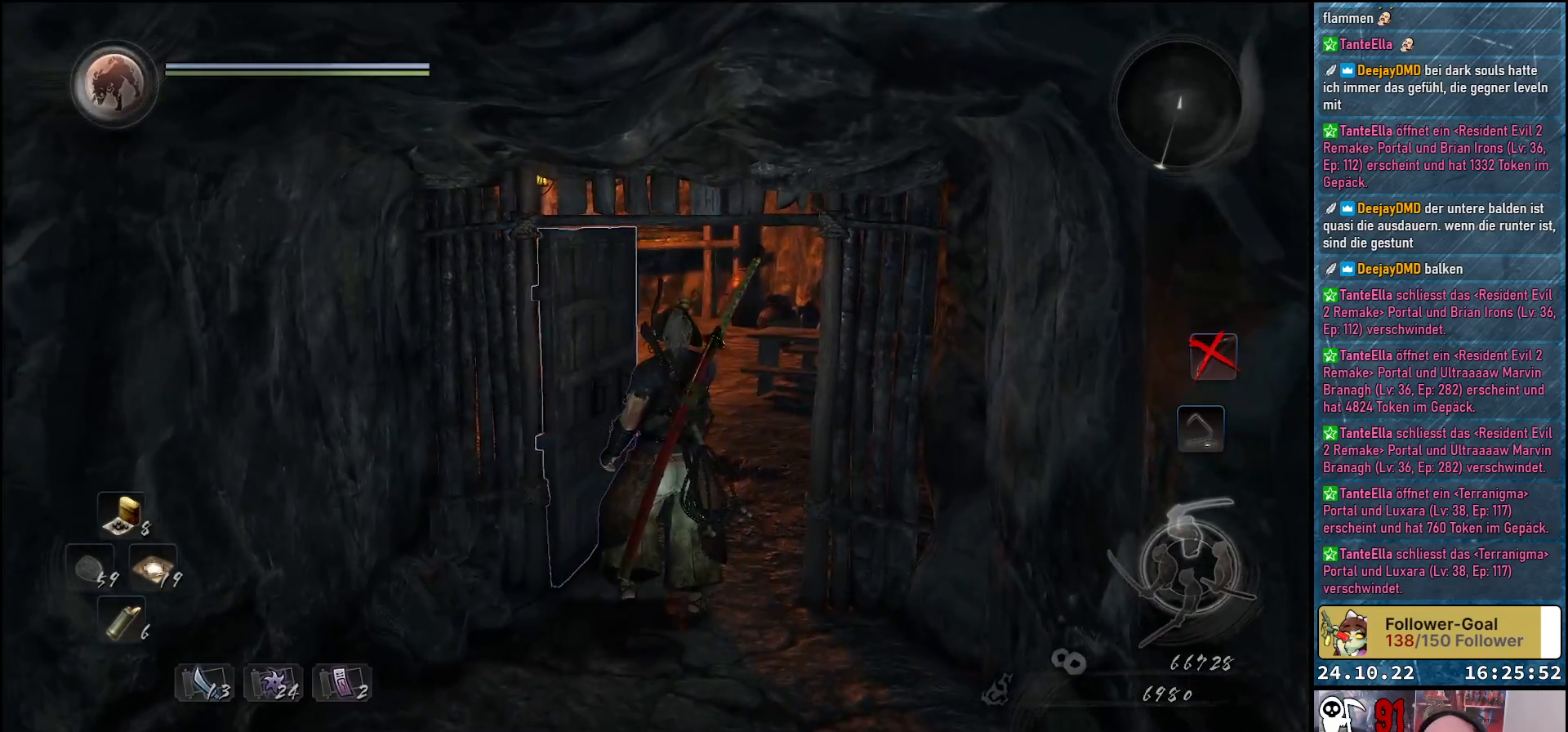
{"buttons": [], "left_stick": "center", "right_stick": "down-left", "events": [[300, "right_stick", "down-left"]]}
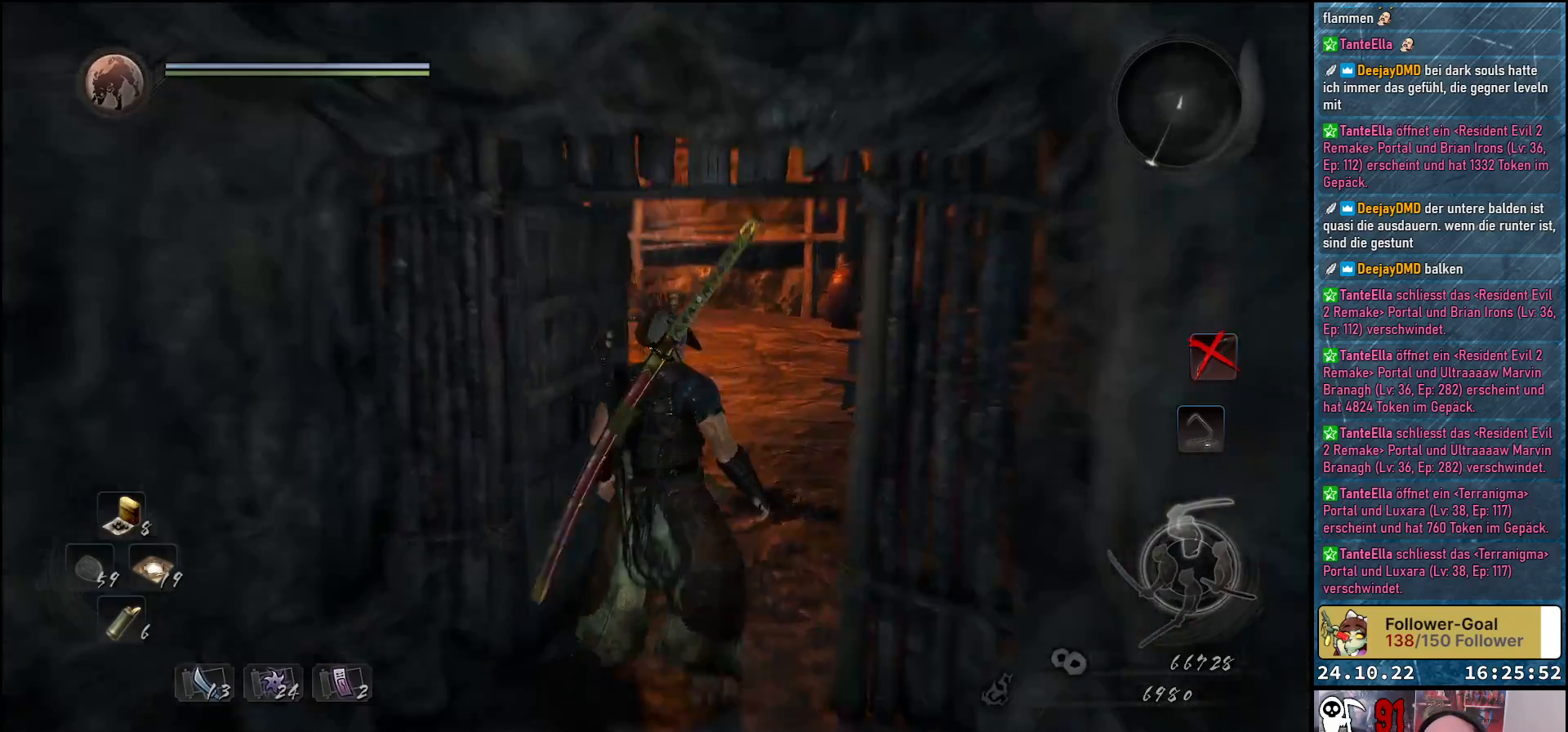
{"buttons": [], "left_stick": "up-right", "right_stick": "center", "events": [[67, "left_stick", "up-right"], [417, "right_stick", "center"]]}
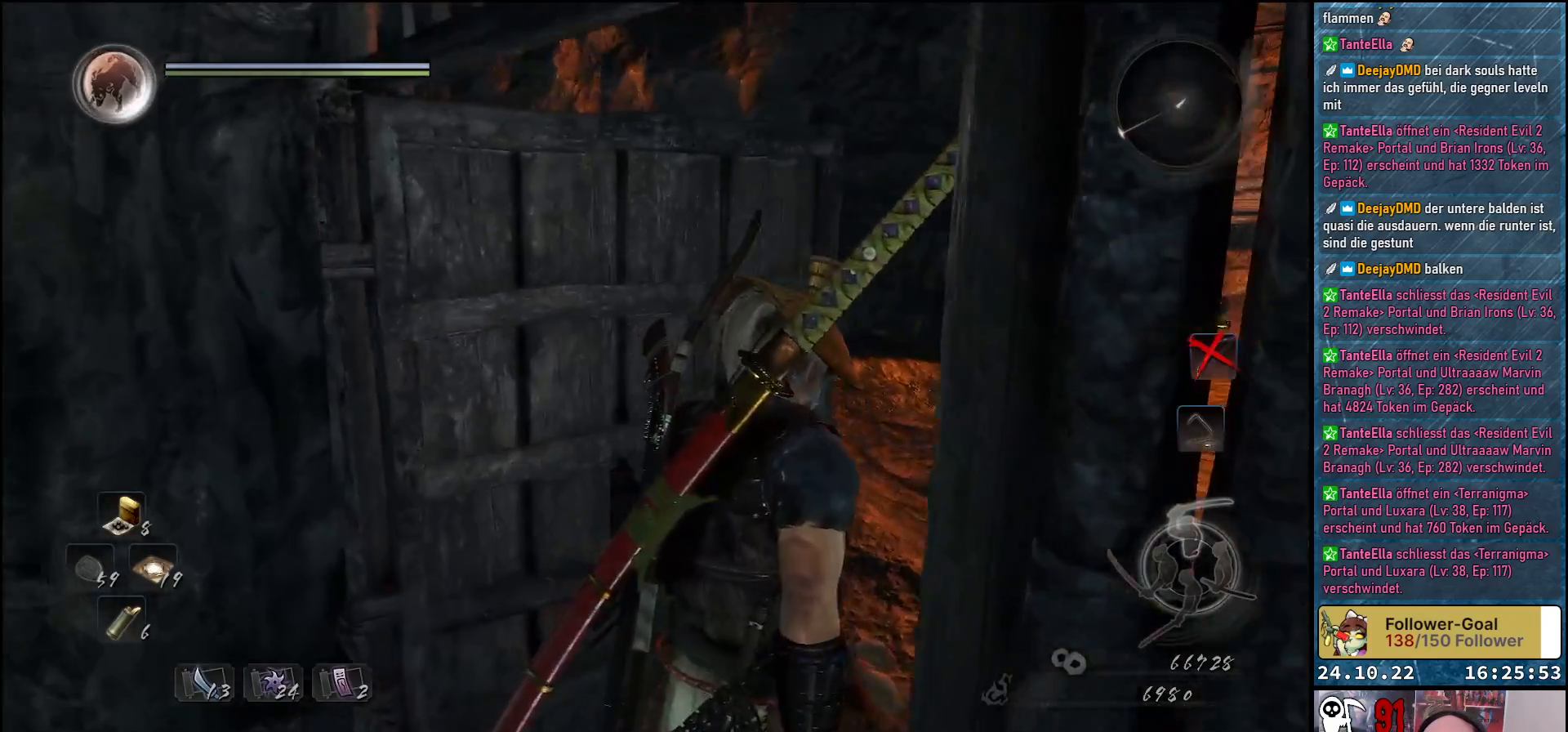
{"buttons": [], "left_stick": "up-right", "right_stick": "left", "events": [[183, "right_stick", "left"]]}
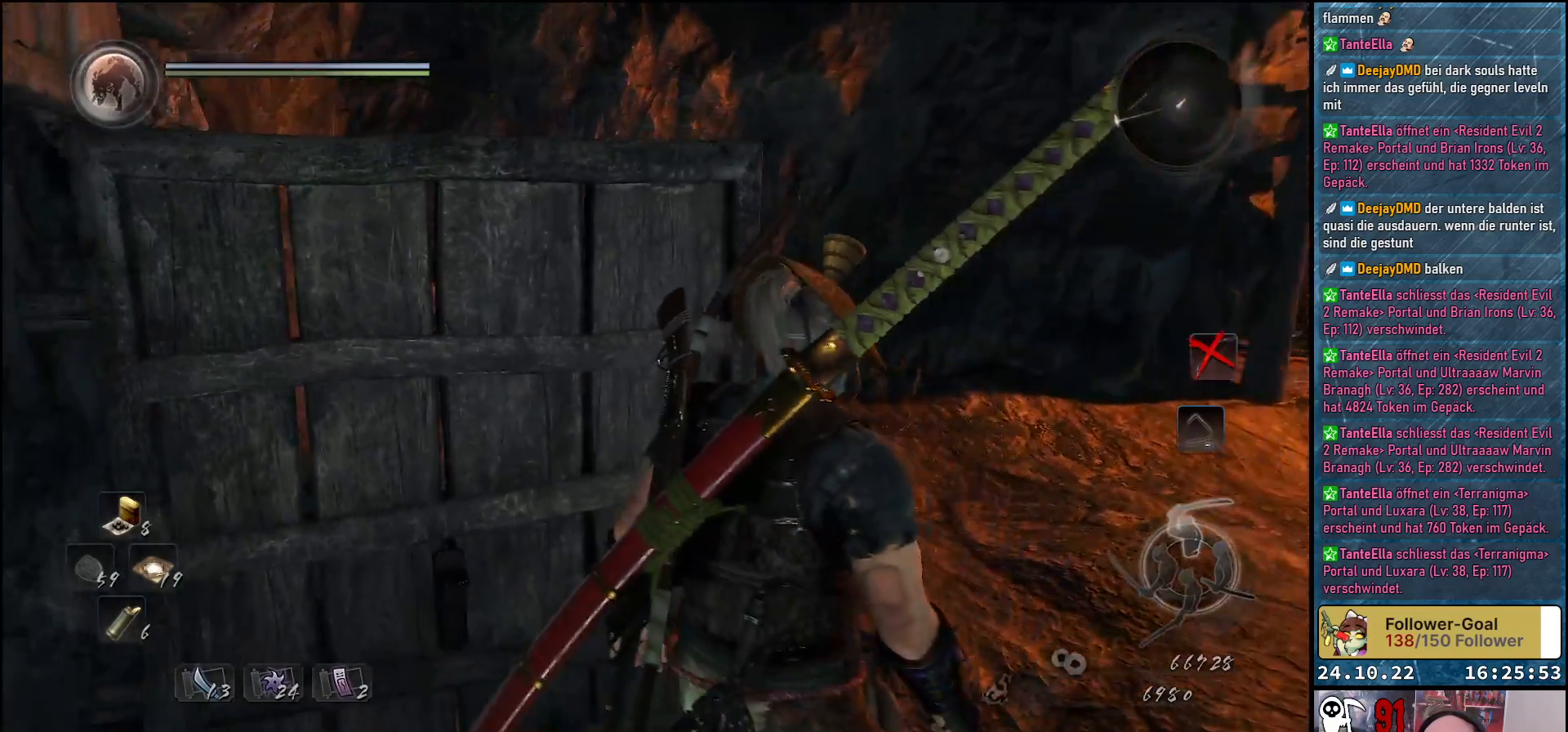
{"buttons": [], "left_stick": "down-right", "right_stick": "left", "events": [[350, "left_stick", "right"], [500, "left_stick", "down-right"]]}
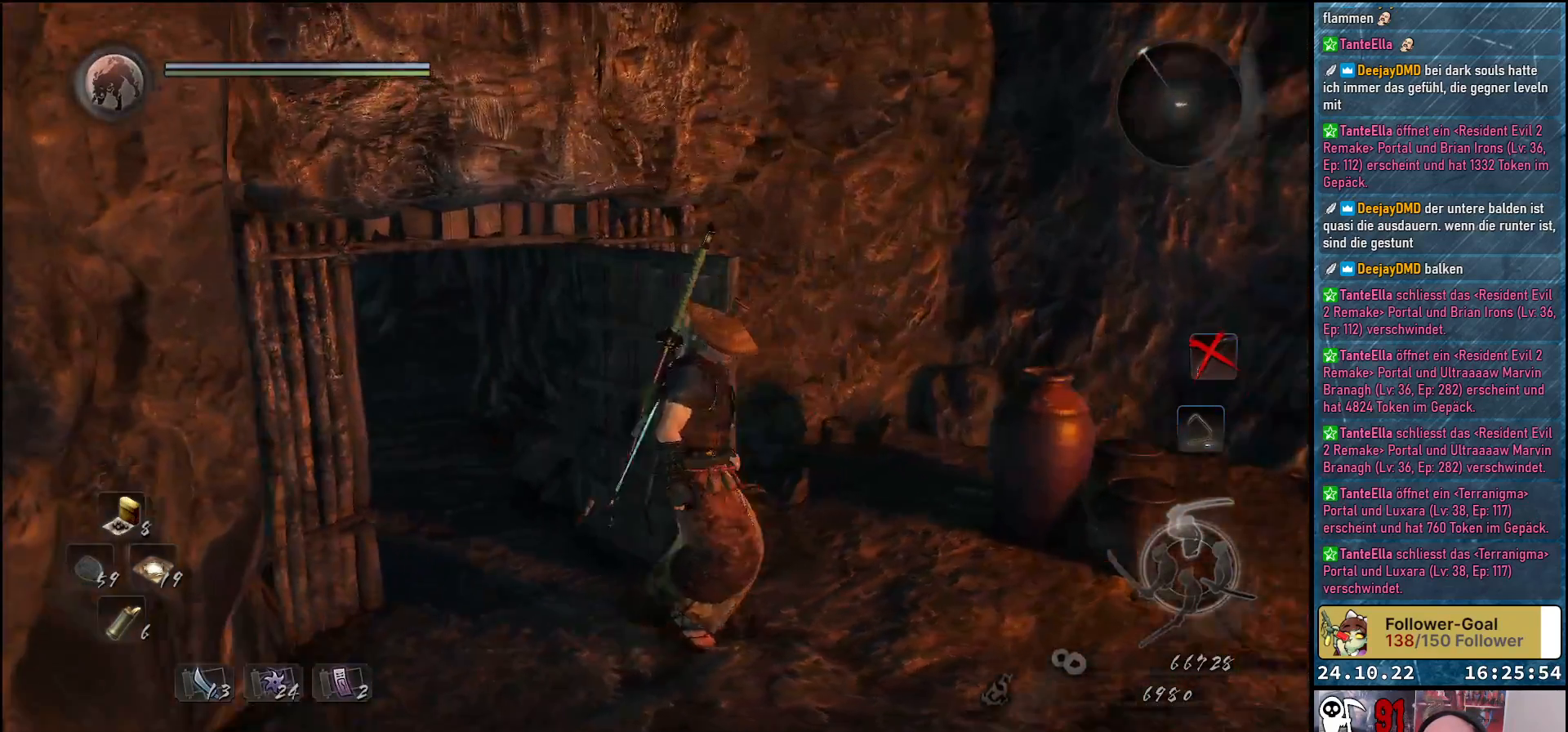
{"buttons": [], "left_stick": "center", "right_stick": "left", "events": [[150, "left_stick", "down"], [333, "left_stick", "center"]]}
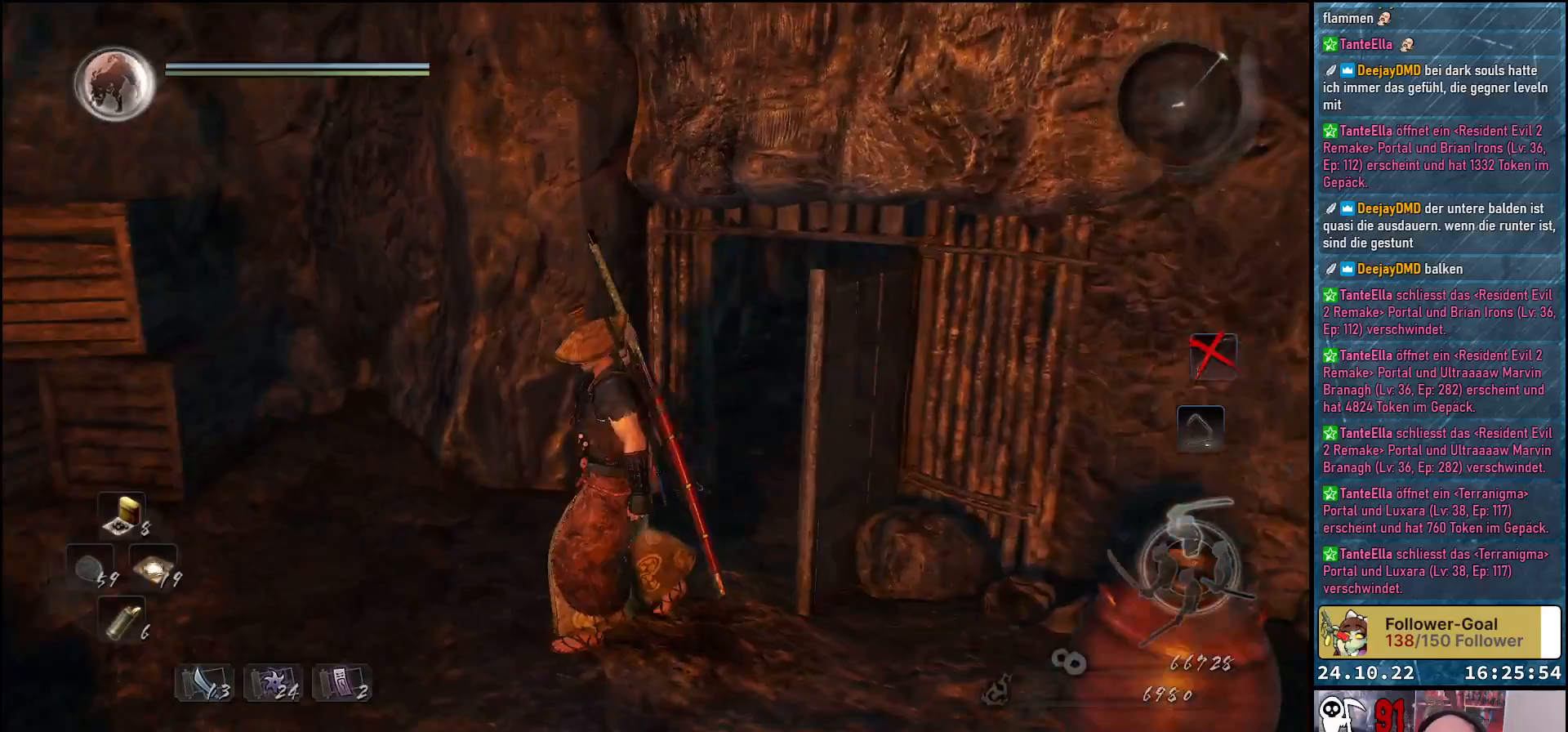
{"buttons": [], "left_stick": "center", "right_stick": "center", "events": [[433, "right_stick", "center"]]}
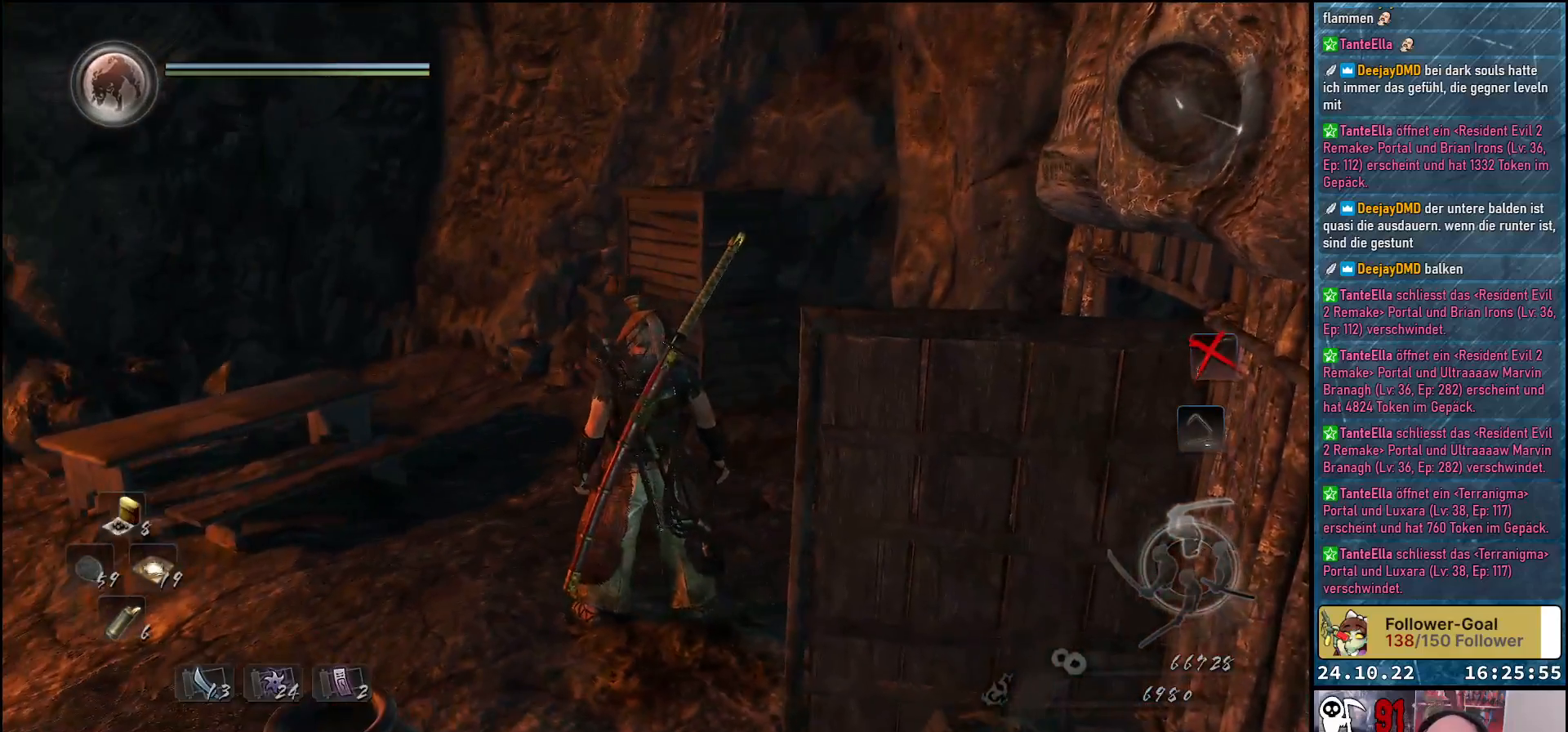
{"buttons": ["A"], "left_stick": "up", "right_stick": "center", "events": [[17, "left_stick", "up"], [467, "A", "down"]]}
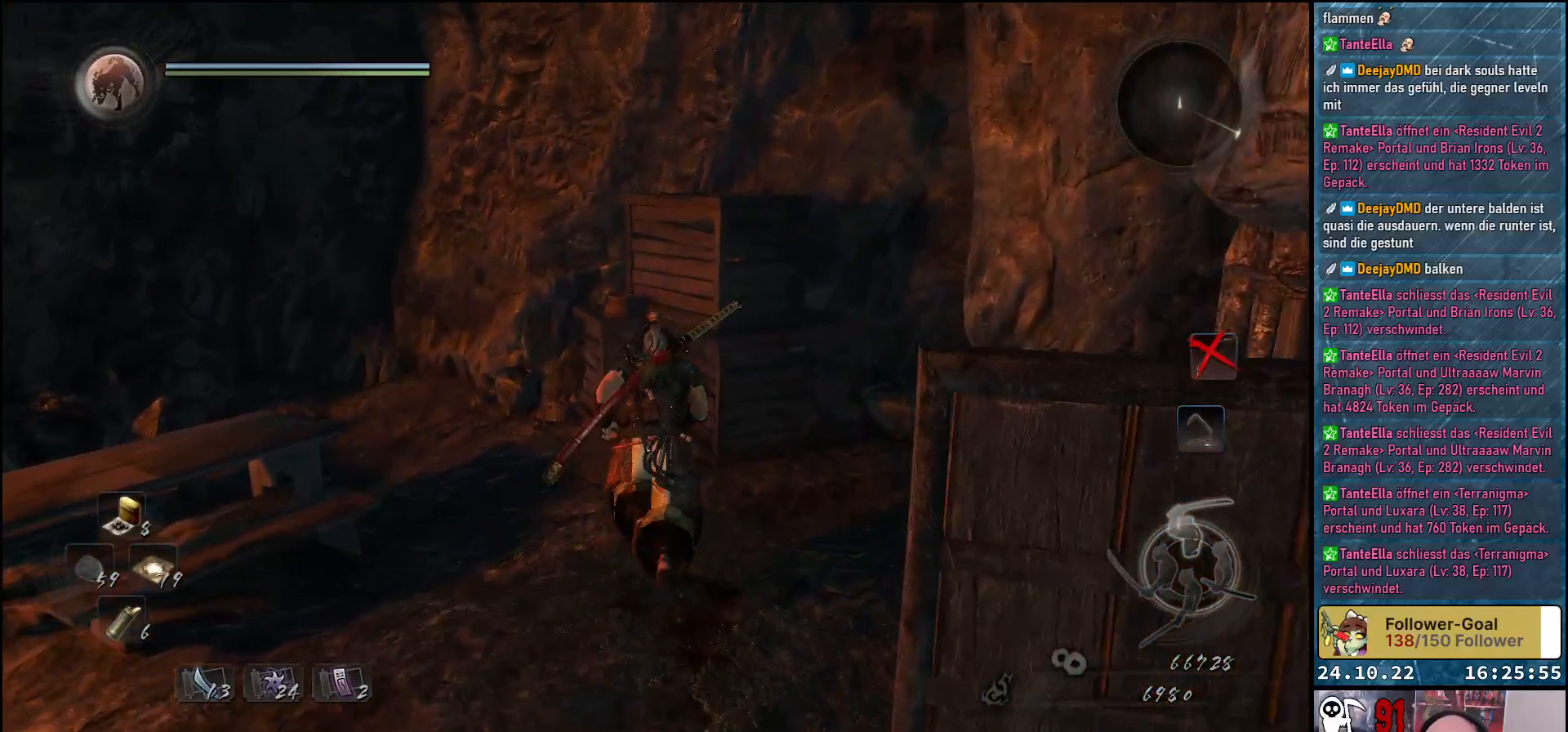
{"buttons": [], "left_stick": "center", "right_stick": "down-right", "events": [[67, "A", "up"], [367, "left_stick", "center"], [383, "right_stick", "down"], [500, "right_stick", "down-right"]]}
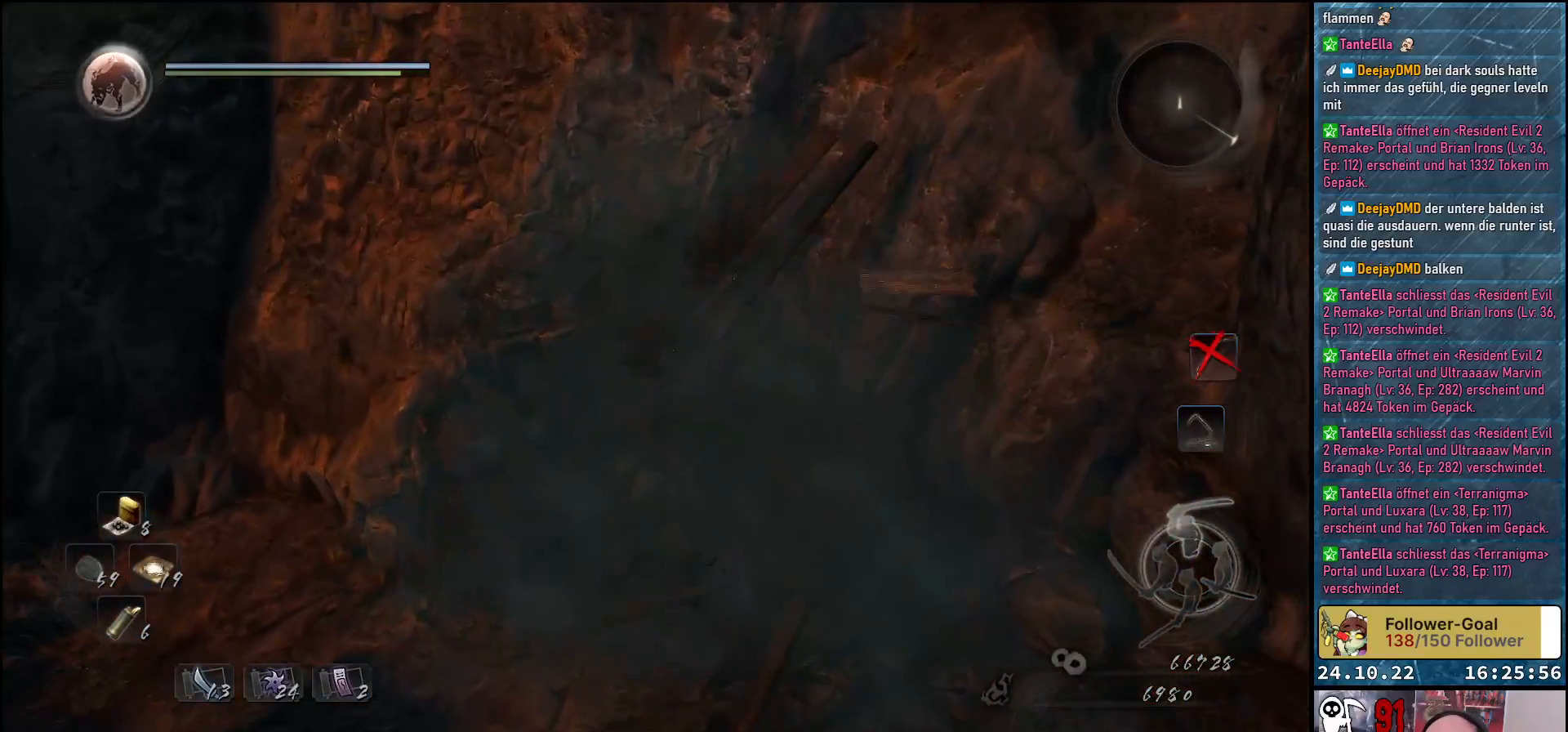
{"buttons": [], "left_stick": "right", "right_stick": "center", "events": [[117, "left_stick", "right"], [283, "right_stick", "center"], [417, "A", "down"], [500, "A", "up"]]}
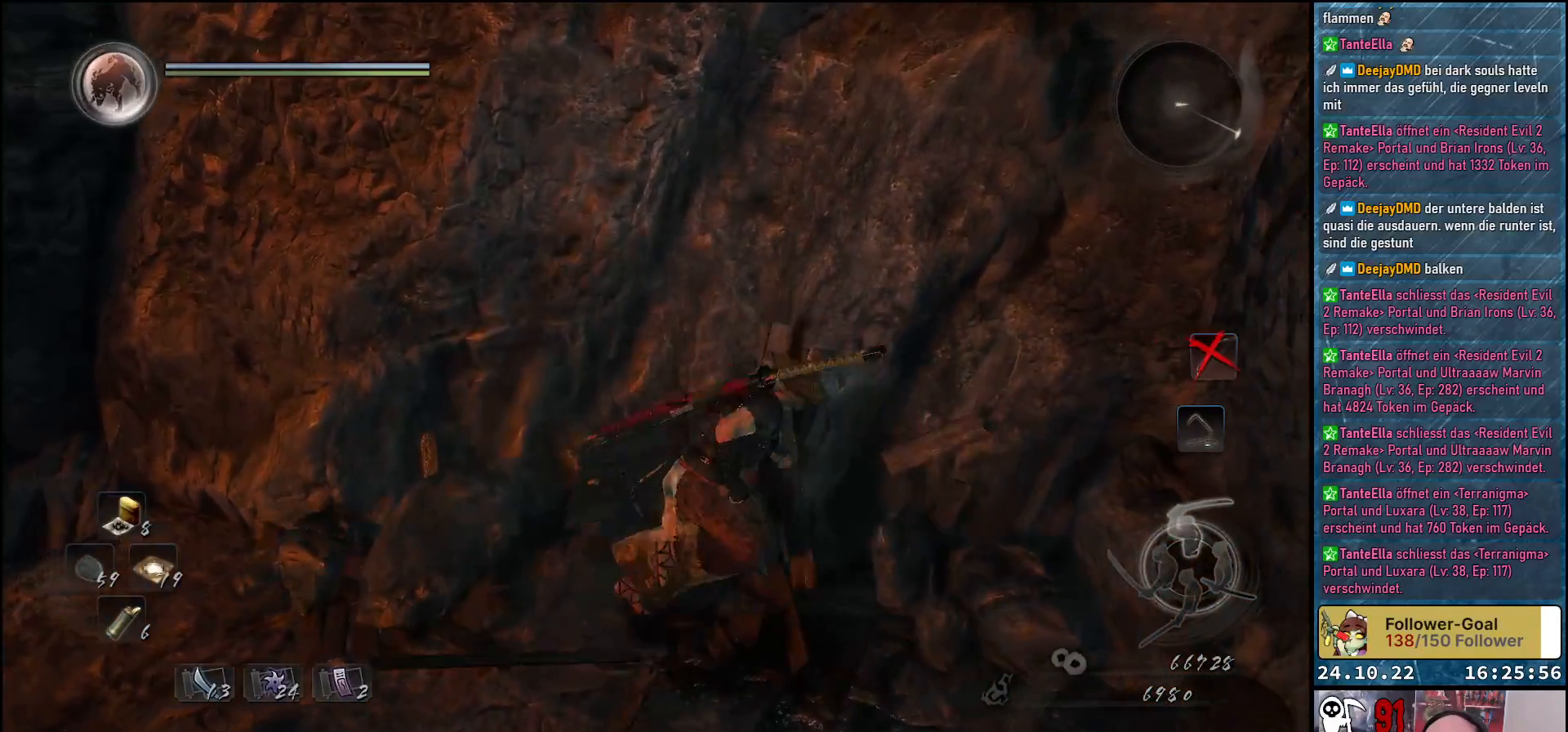
{"buttons": [], "left_stick": "down-right", "right_stick": "right", "events": [[150, "left_stick", "down-right"], [283, "right_stick", "right"]]}
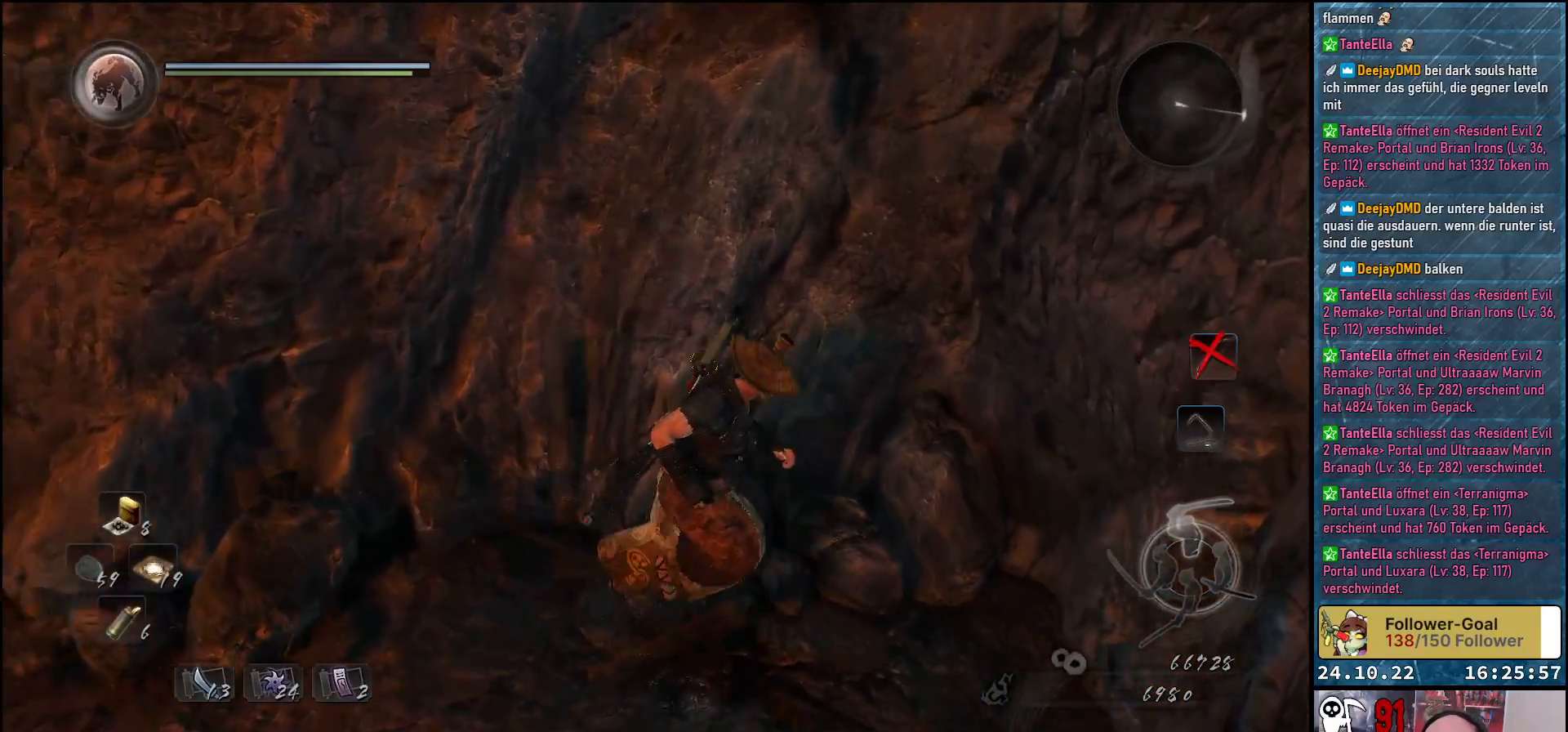
{"buttons": [], "left_stick": "down-right", "right_stick": "right", "events": []}
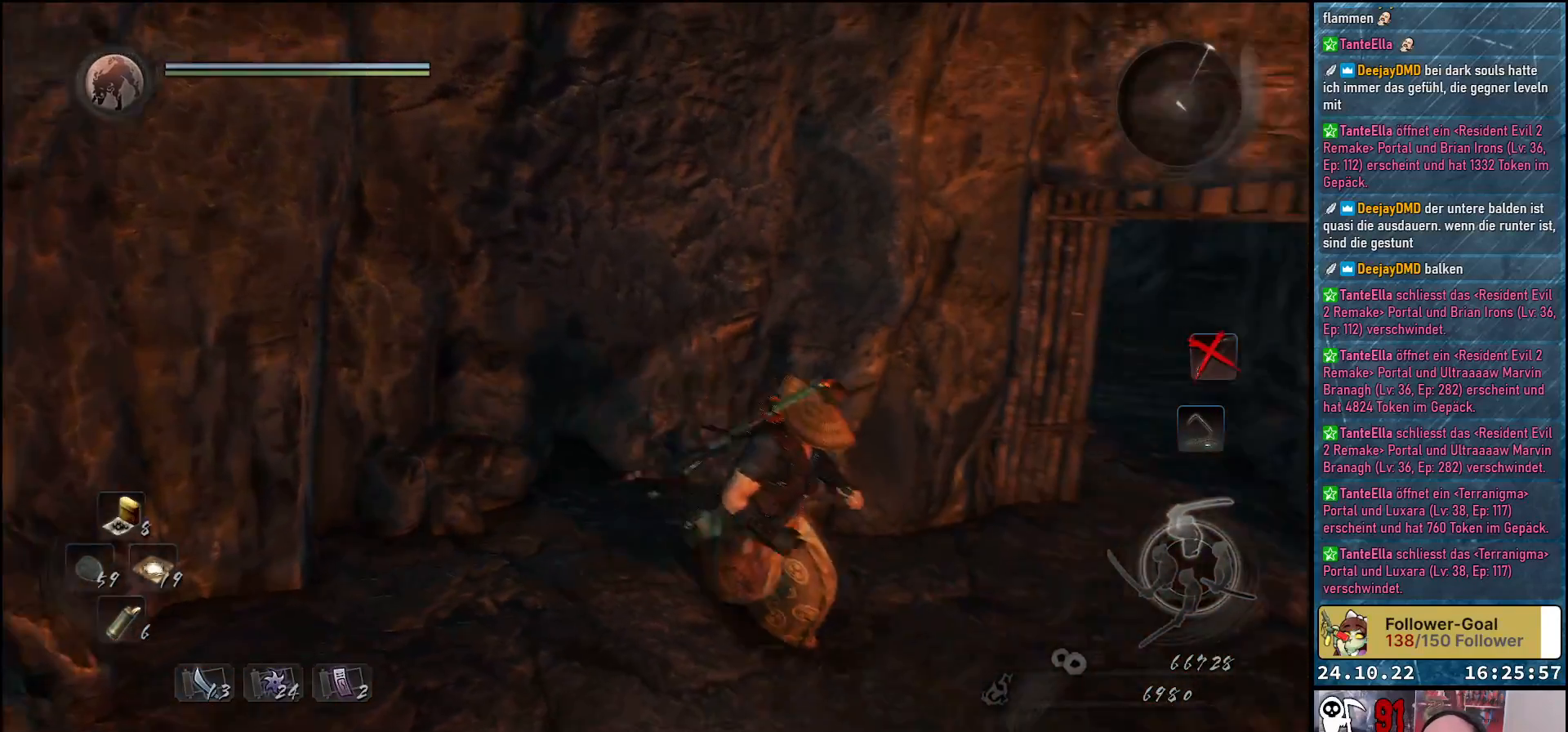
{"buttons": [], "left_stick": "up-right", "right_stick": "center", "events": [[83, "right_stick", "down-right"], [283, "left_stick", "right"], [400, "left_stick", "up-right"], [500, "right_stick", "center"]]}
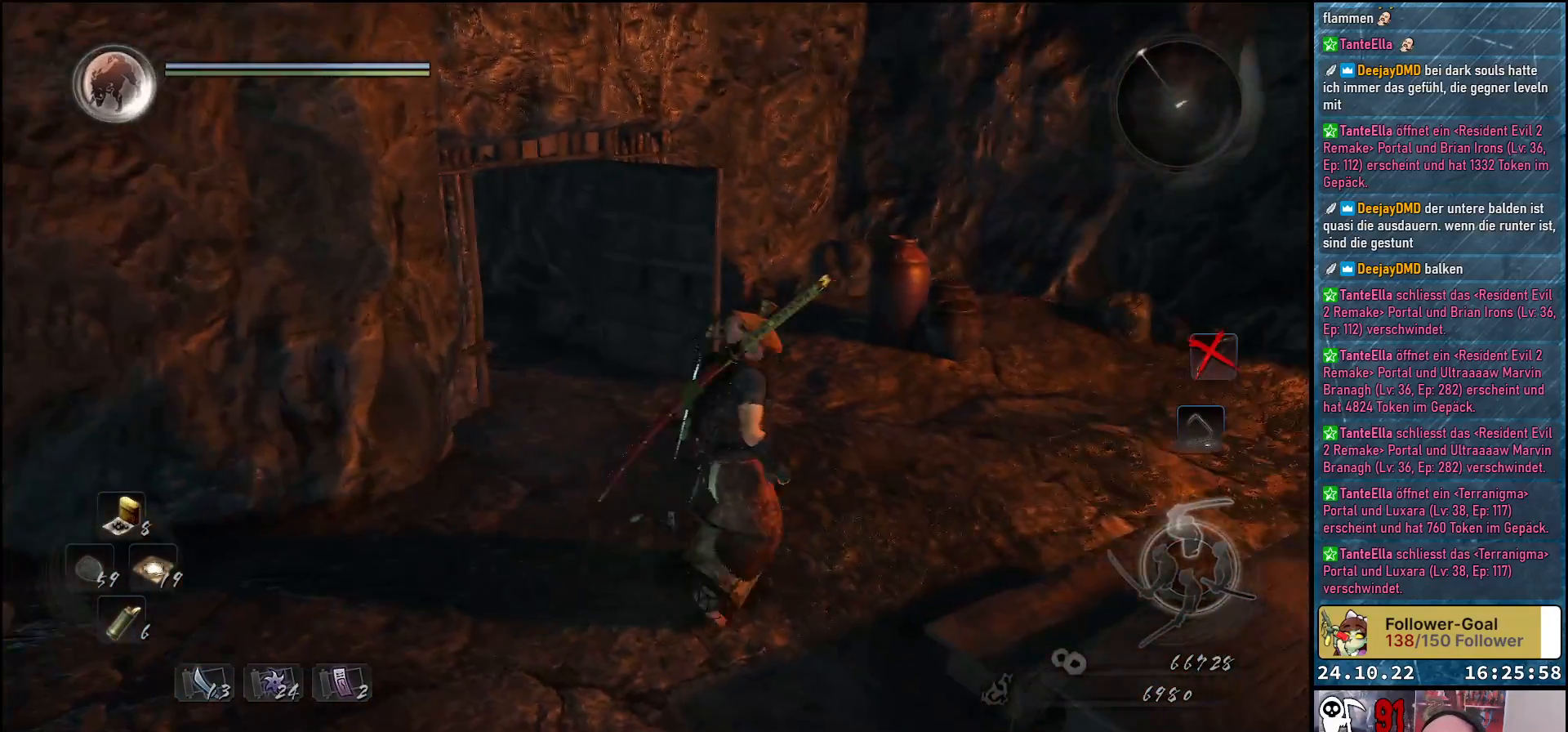
{"buttons": [], "left_stick": "up-right", "right_stick": "center", "events": [[417, "A", "down"], [500, "A", "up"]]}
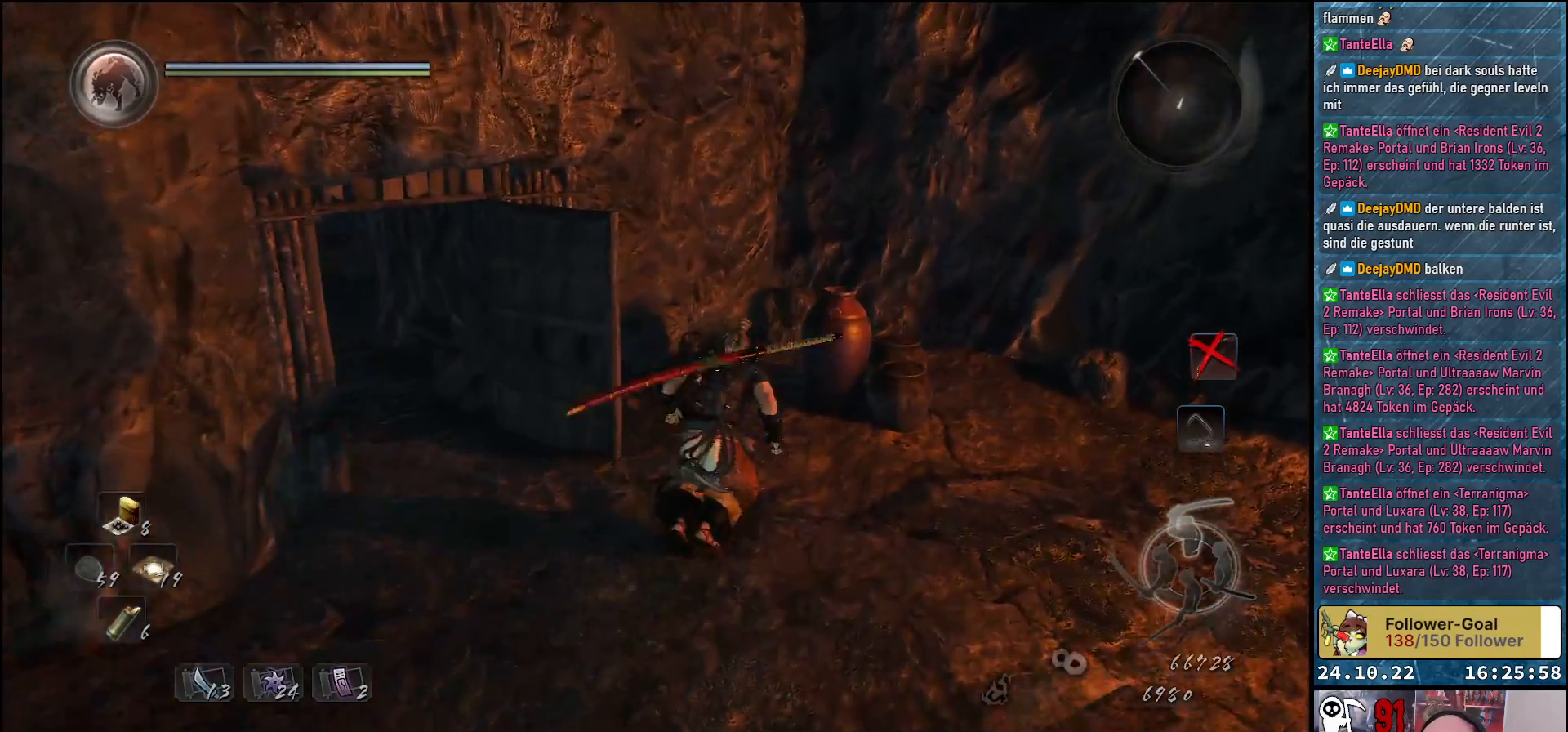
{"buttons": [], "left_stick": "down", "right_stick": "down-right", "events": [[300, "left_stick", "center"], [350, "right_stick", "down-right"], [467, "left_stick", "down"]]}
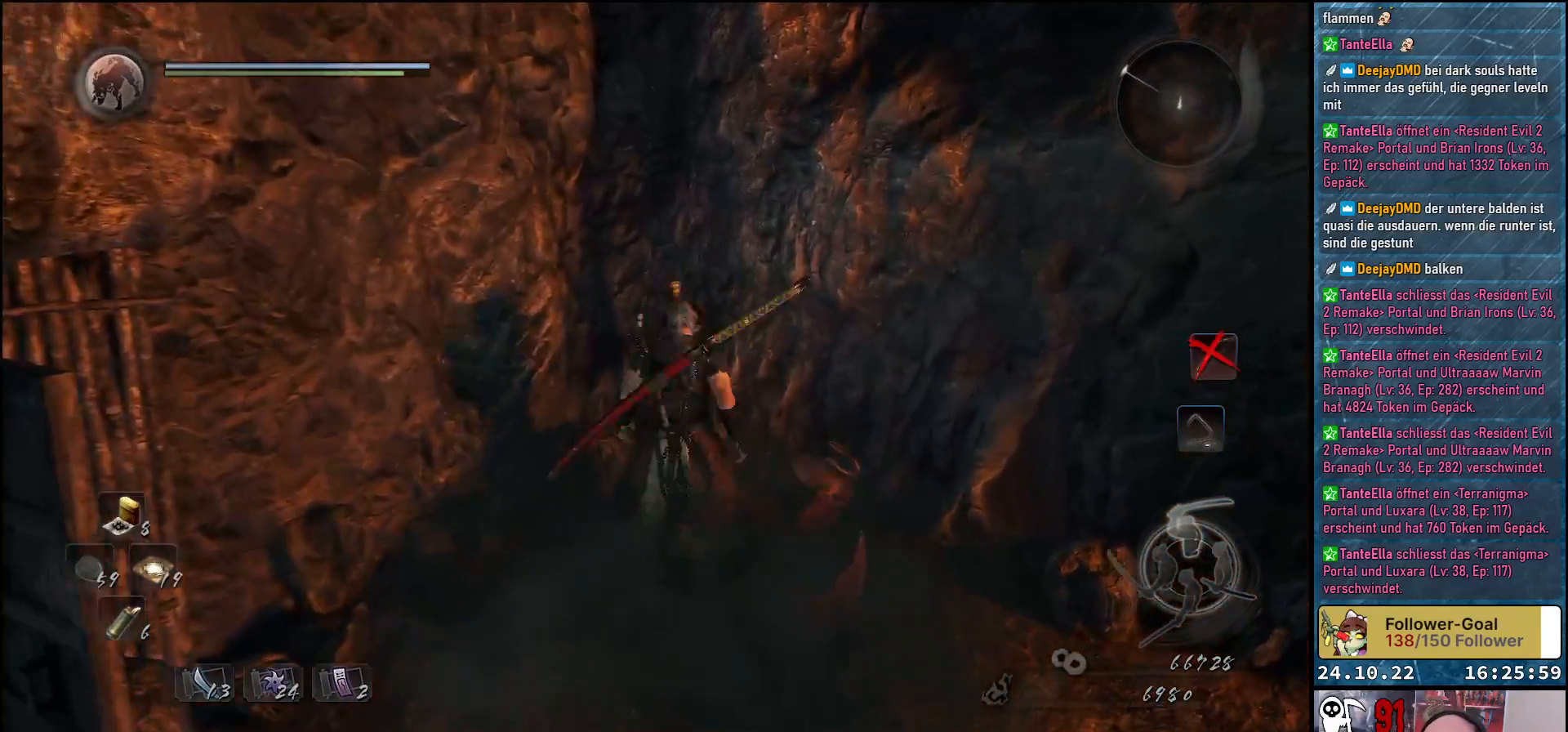
{"buttons": [], "left_stick": "down-right", "right_stick": "down-right", "events": [[50, "left_stick", "down-right"]]}
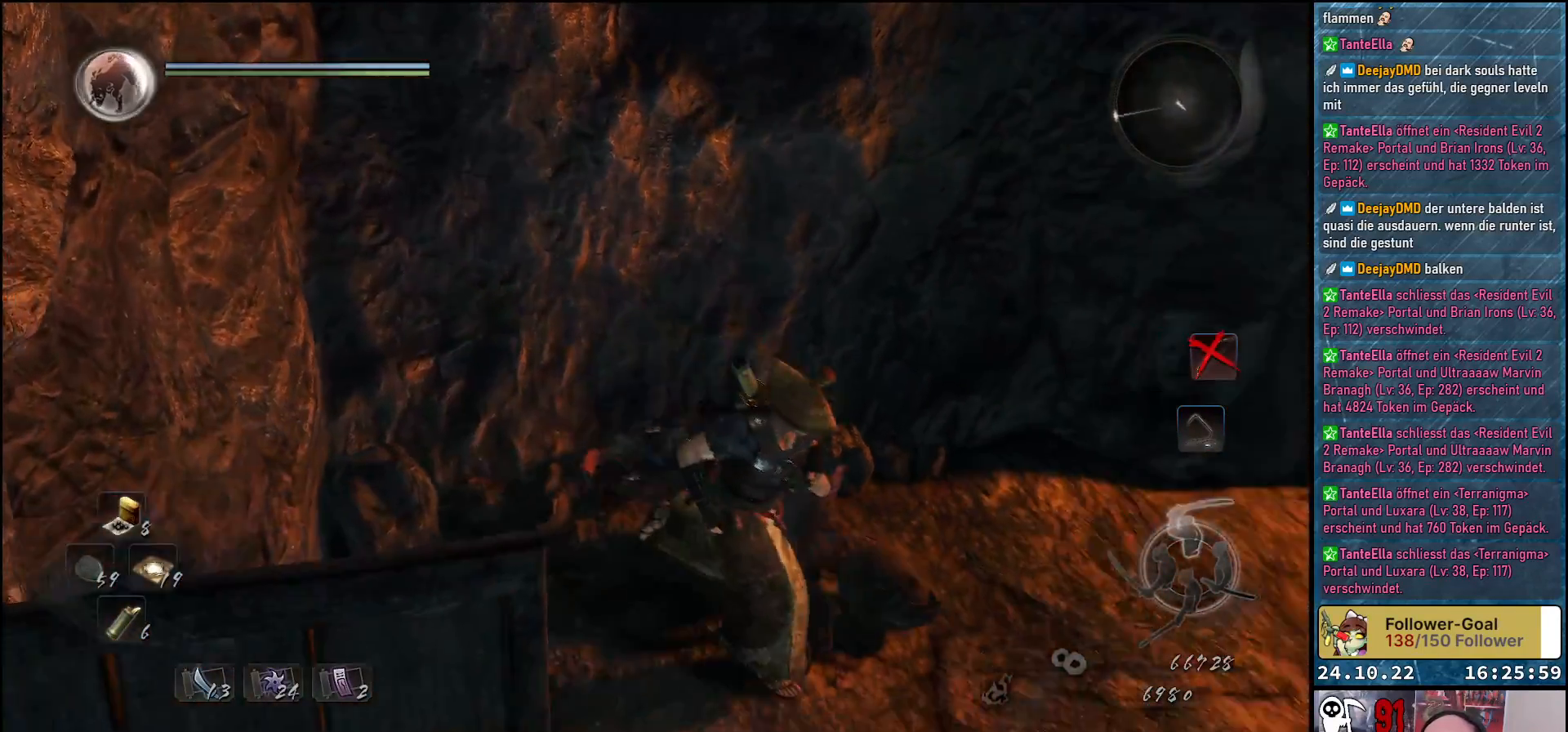
{"buttons": [], "left_stick": "right", "right_stick": "down-right", "events": [[417, "left_stick", "right"]]}
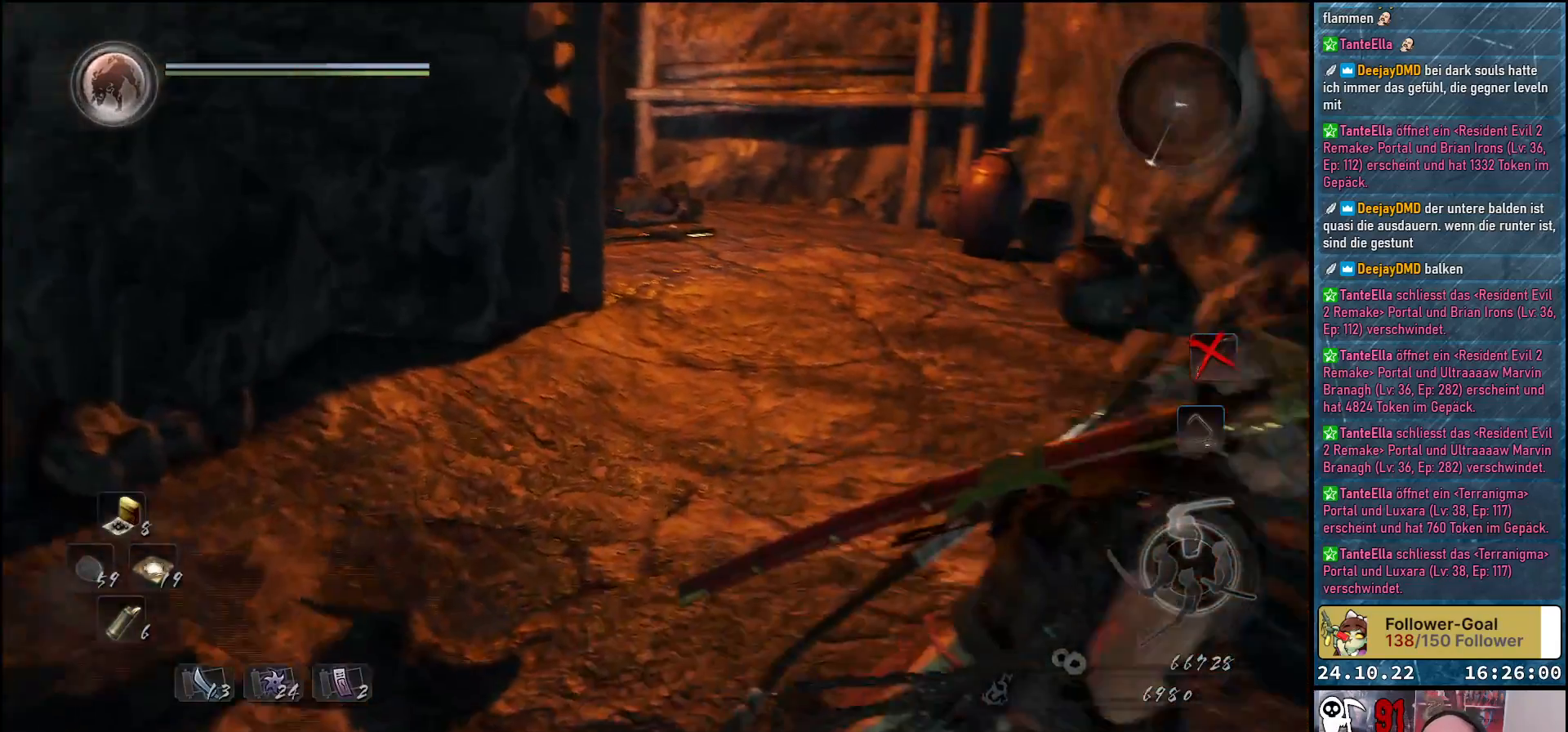
{"buttons": [], "left_stick": "up-right", "right_stick": "center", "events": [[33, "left_stick", "up-right"], [283, "right_stick", "center"]]}
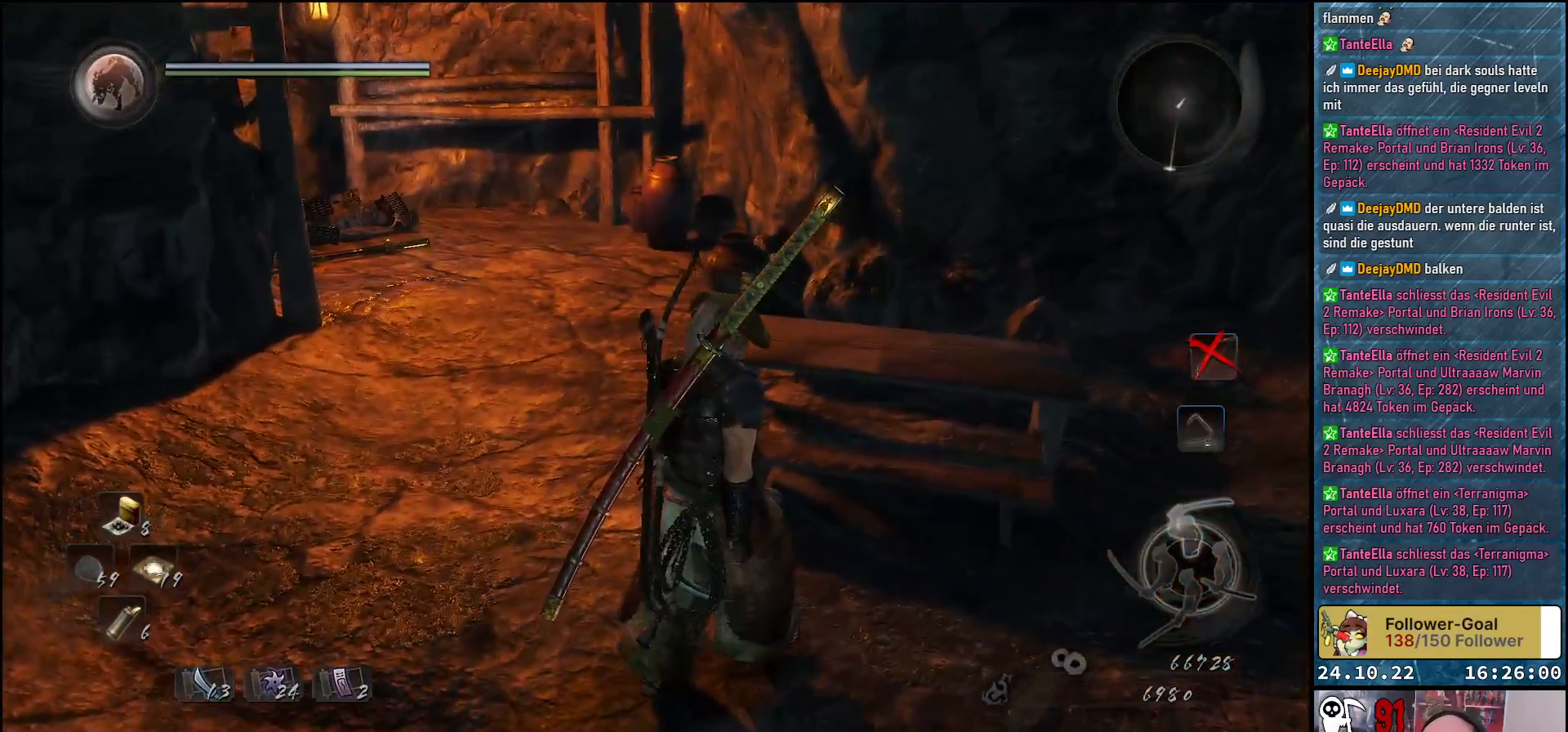
{"buttons": [], "left_stick": "up-left", "right_stick": "center", "events": [[300, "left_stick", "up"], [367, "A", "down"], [433, "A", "up"], [500, "left_stick", "up-left"]]}
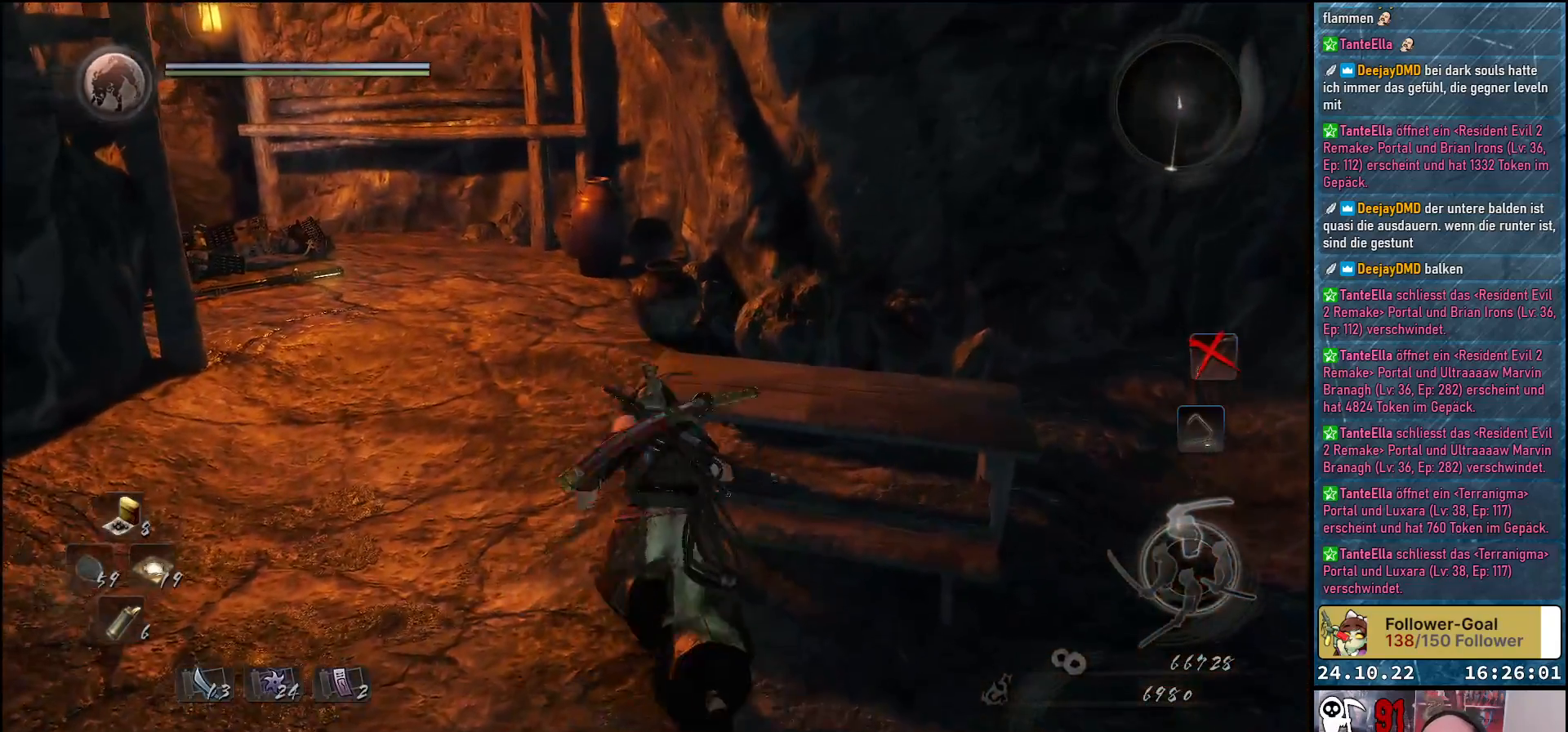
{"buttons": [], "left_stick": "up", "right_stick": "center", "events": [[233, "left_stick", "up"]]}
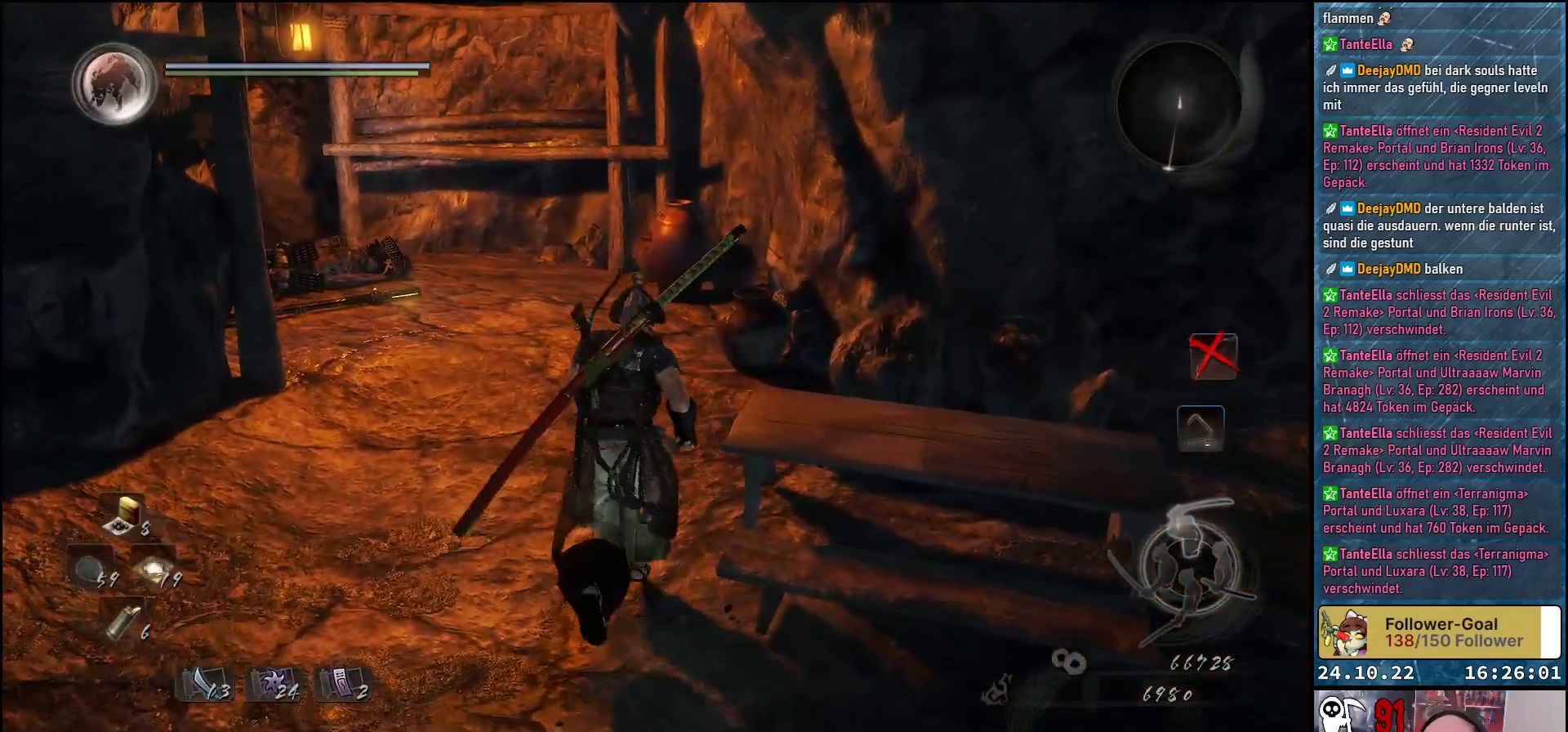
{"buttons": [], "left_stick": "up", "right_stick": "center", "events": [[300, "A", "down"], [400, "A", "up"]]}
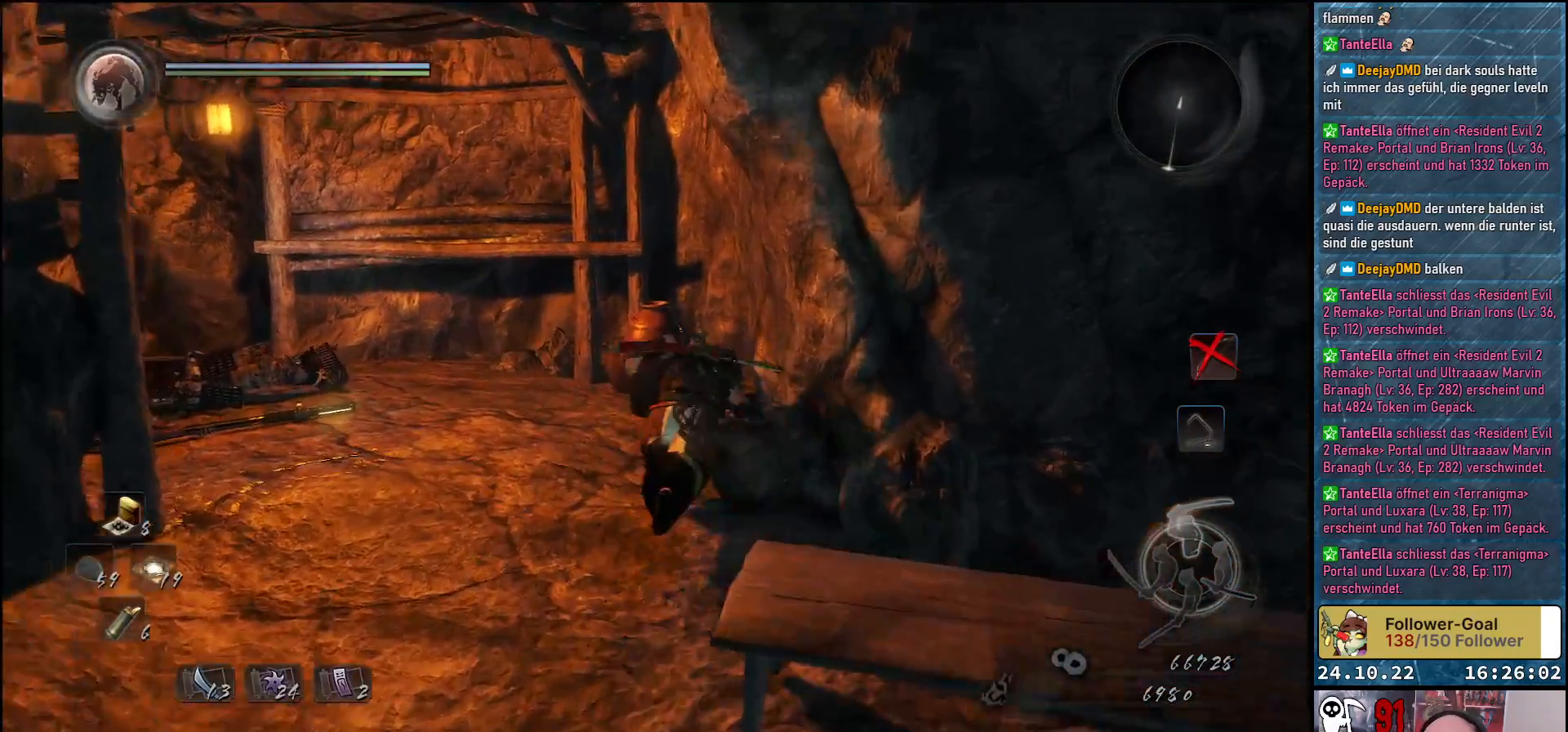
{"buttons": [], "left_stick": "down-left", "right_stick": "left", "events": [[133, "right_stick", "left"], [417, "left_stick", "left"], [500, "left_stick", "down-left"]]}
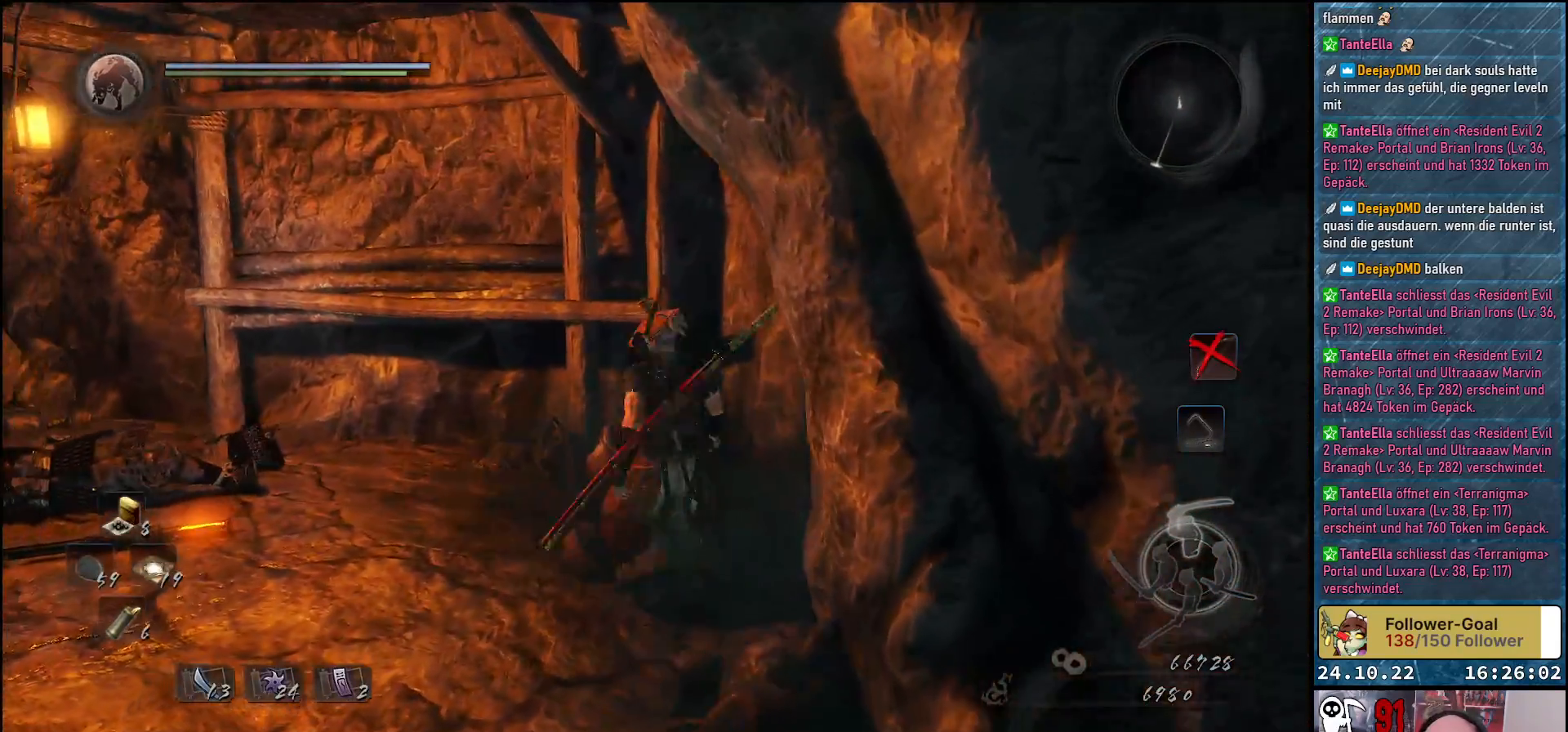
{"buttons": [], "left_stick": "down-left", "right_stick": "left", "events": [[150, "right_stick", "center"], [433, "right_stick", "left"]]}
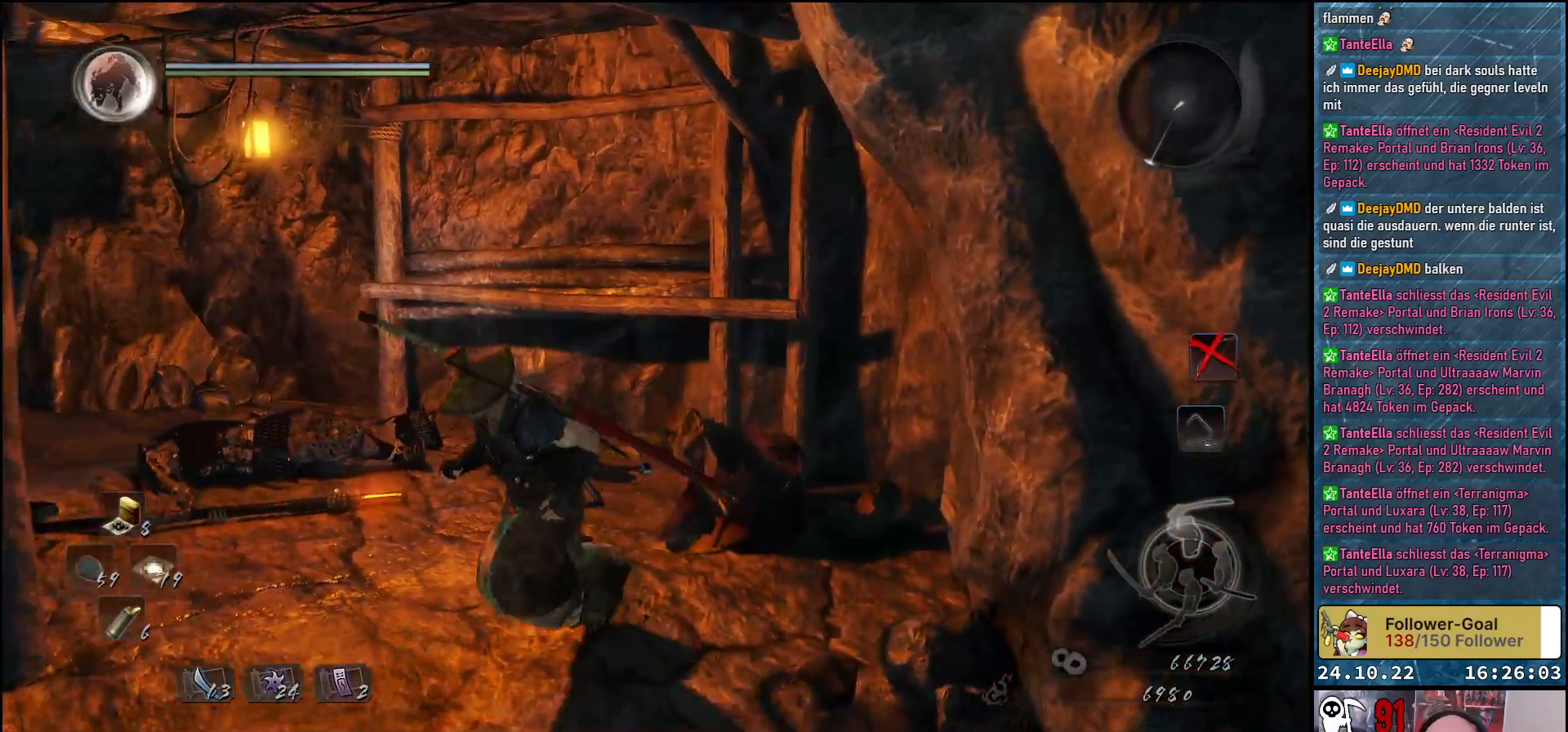
{"buttons": [], "left_stick": "center", "right_stick": "down-left", "events": [[33, "right_stick", "down-left"], [133, "left_stick", "center"]]}
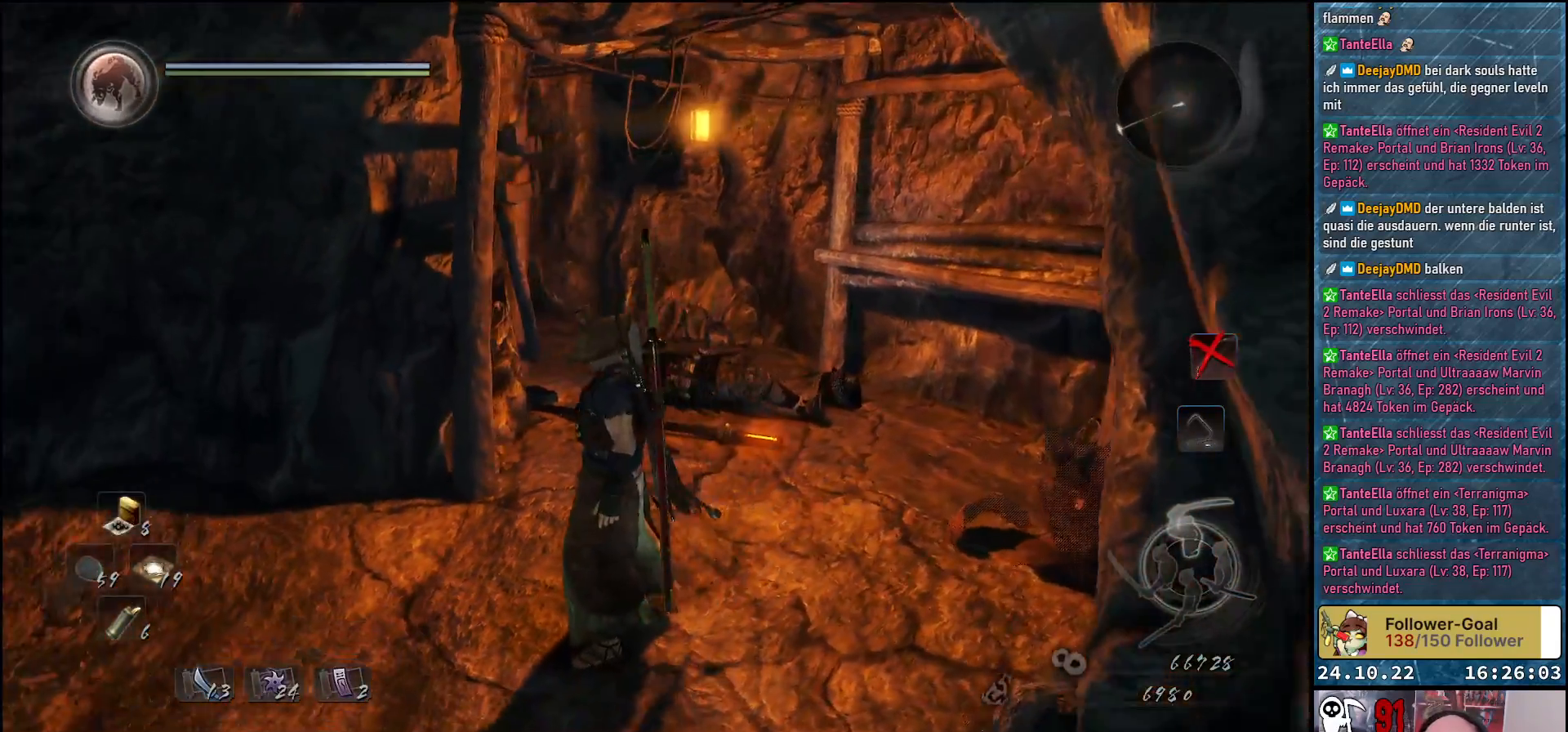
{"buttons": [], "left_stick": "up-right", "right_stick": "center", "events": [[250, "left_stick", "up-right"], [250, "right_stick", "center"]]}
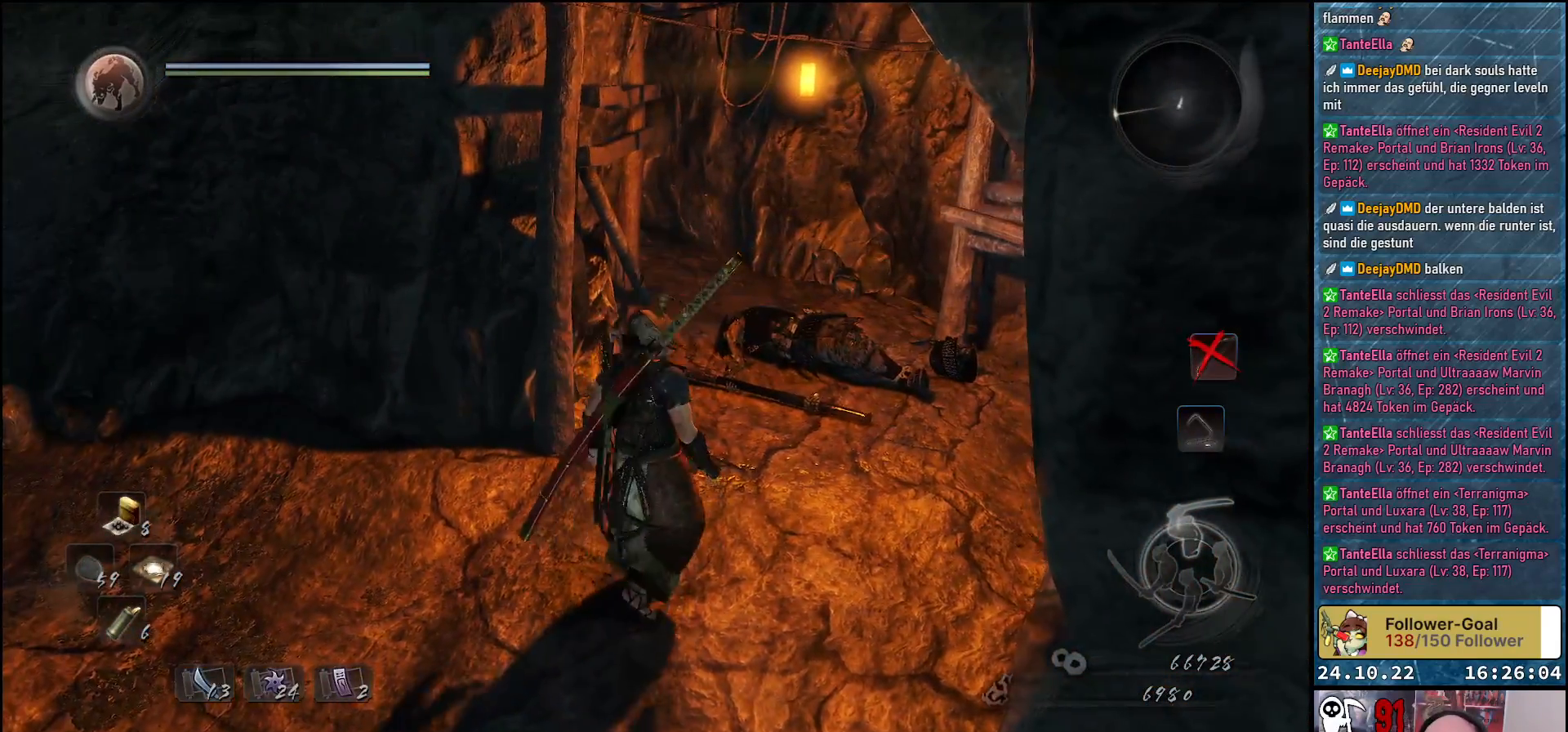
{"buttons": [], "left_stick": "up-right", "right_stick": "down", "events": [[467, "right_stick", "down"]]}
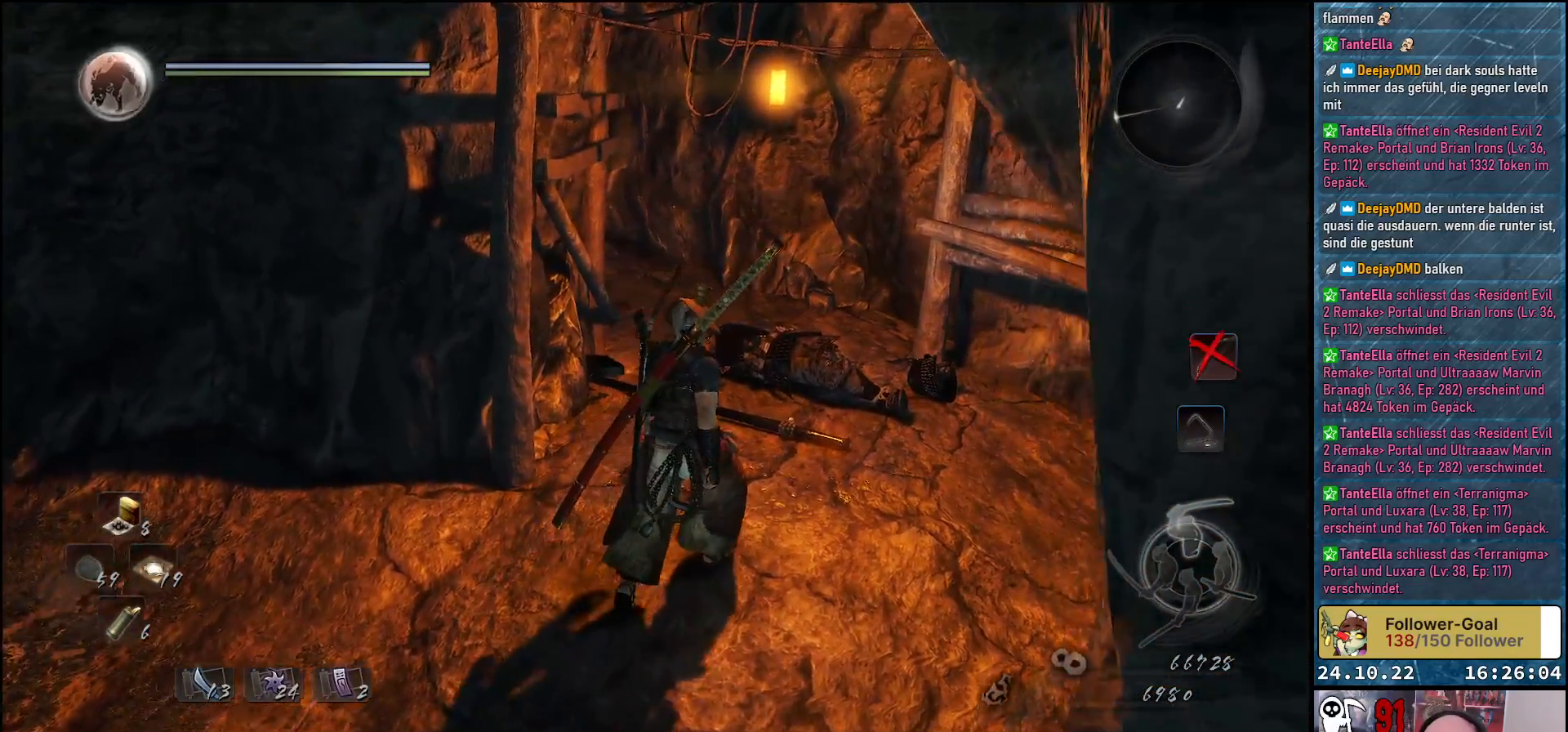
{"buttons": [], "left_stick": "up-right", "right_stick": "down-right", "events": [[50, "right_stick", "down-right"]]}
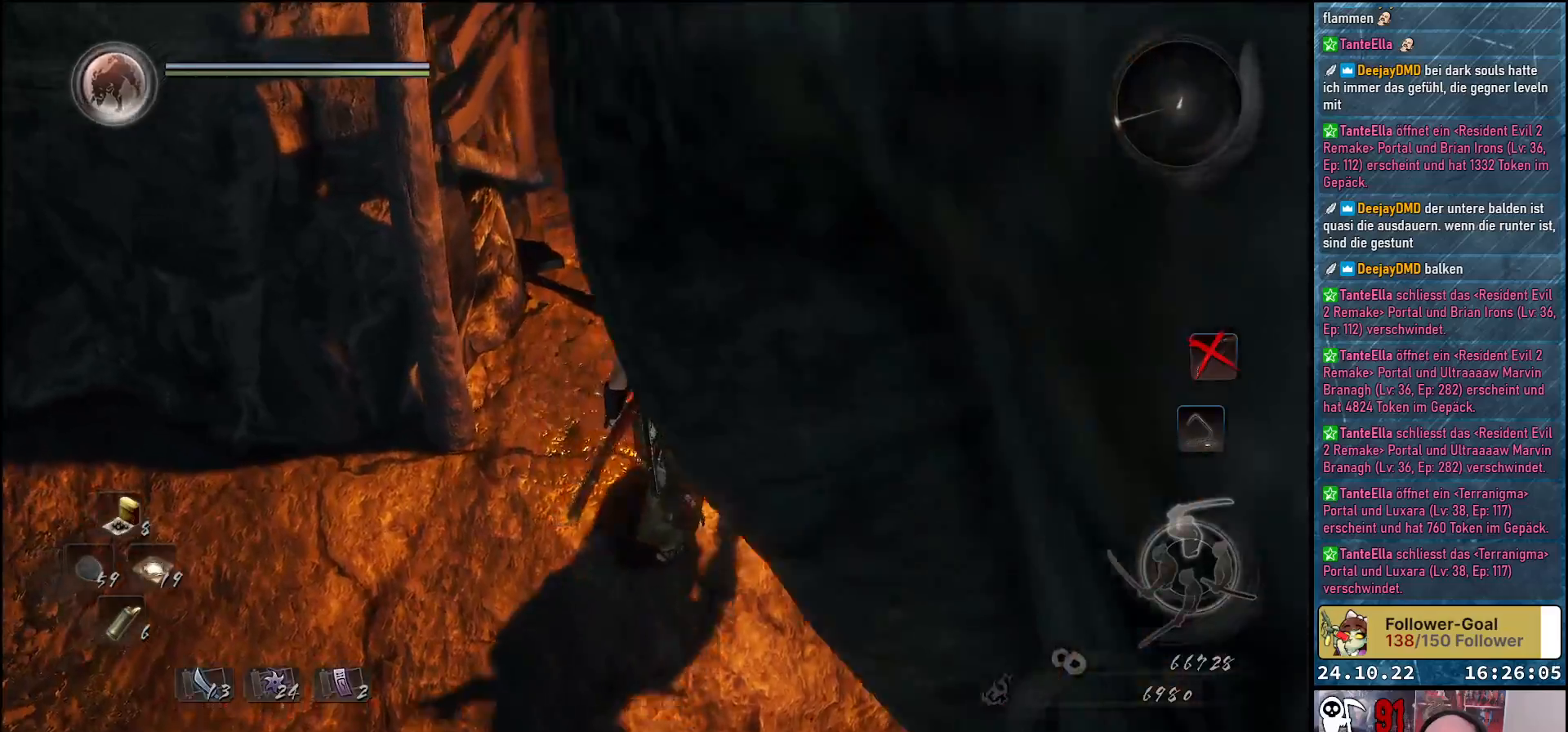
{"buttons": [], "left_stick": "up-right", "right_stick": "center", "events": [[167, "right_stick", "center"]]}